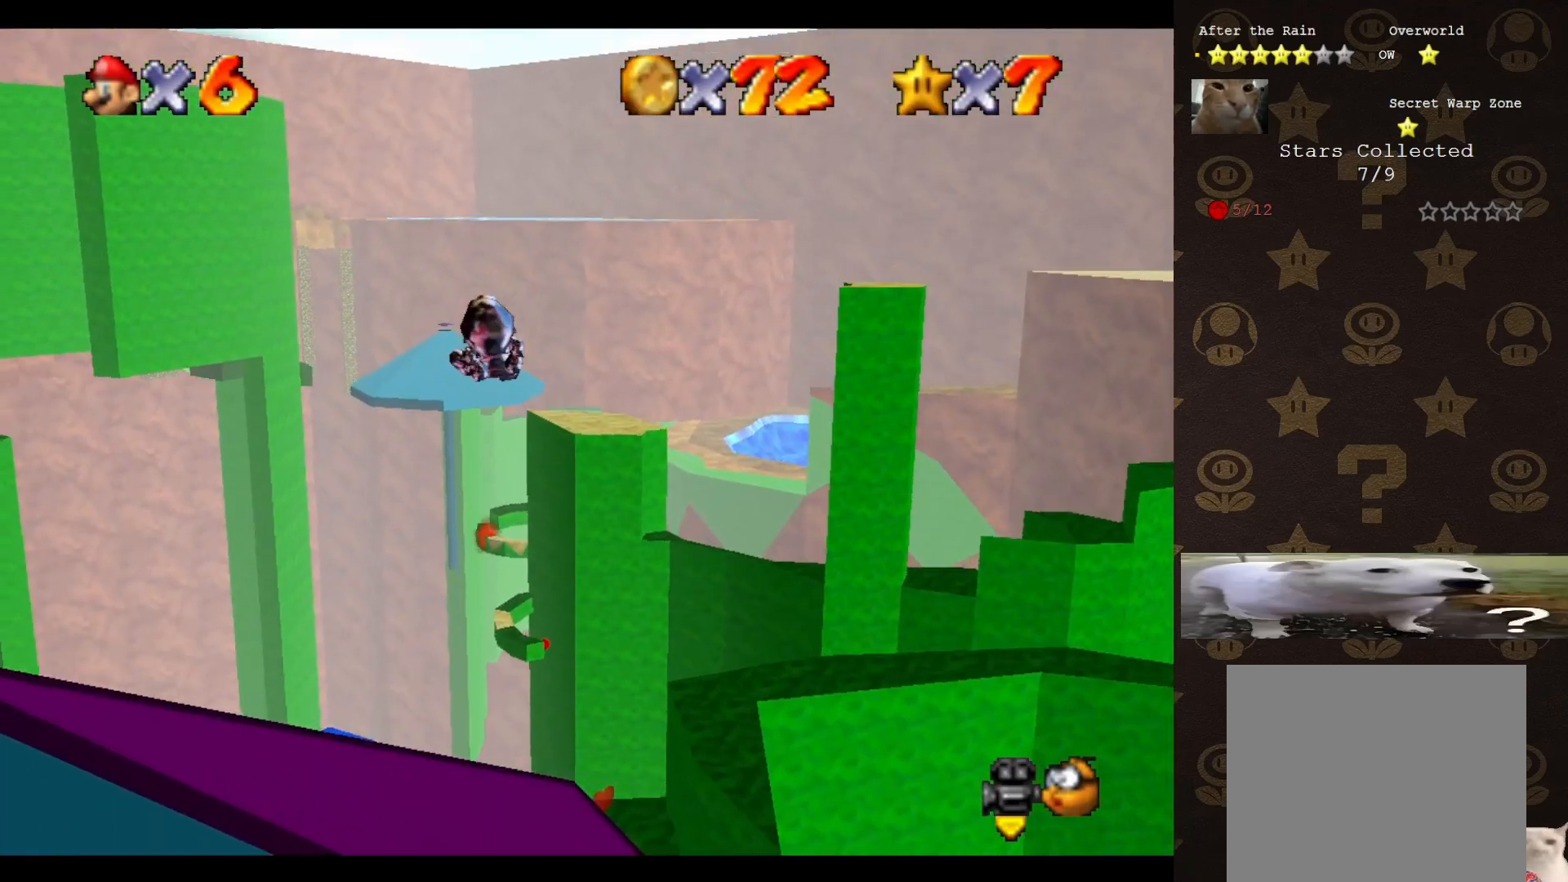
Gameplay with a controller (Nintendo layout); each line is a JSON object with the inputs held at the frame after it. "events" lists button and stick changes between this image and that frame as [ms after this image, input, new state], when the widget could be followed in between. Not read: L3 R3 Z.
{"buttons": [], "left_stick": "up", "events": [[133, "left_stick", "up"]]}
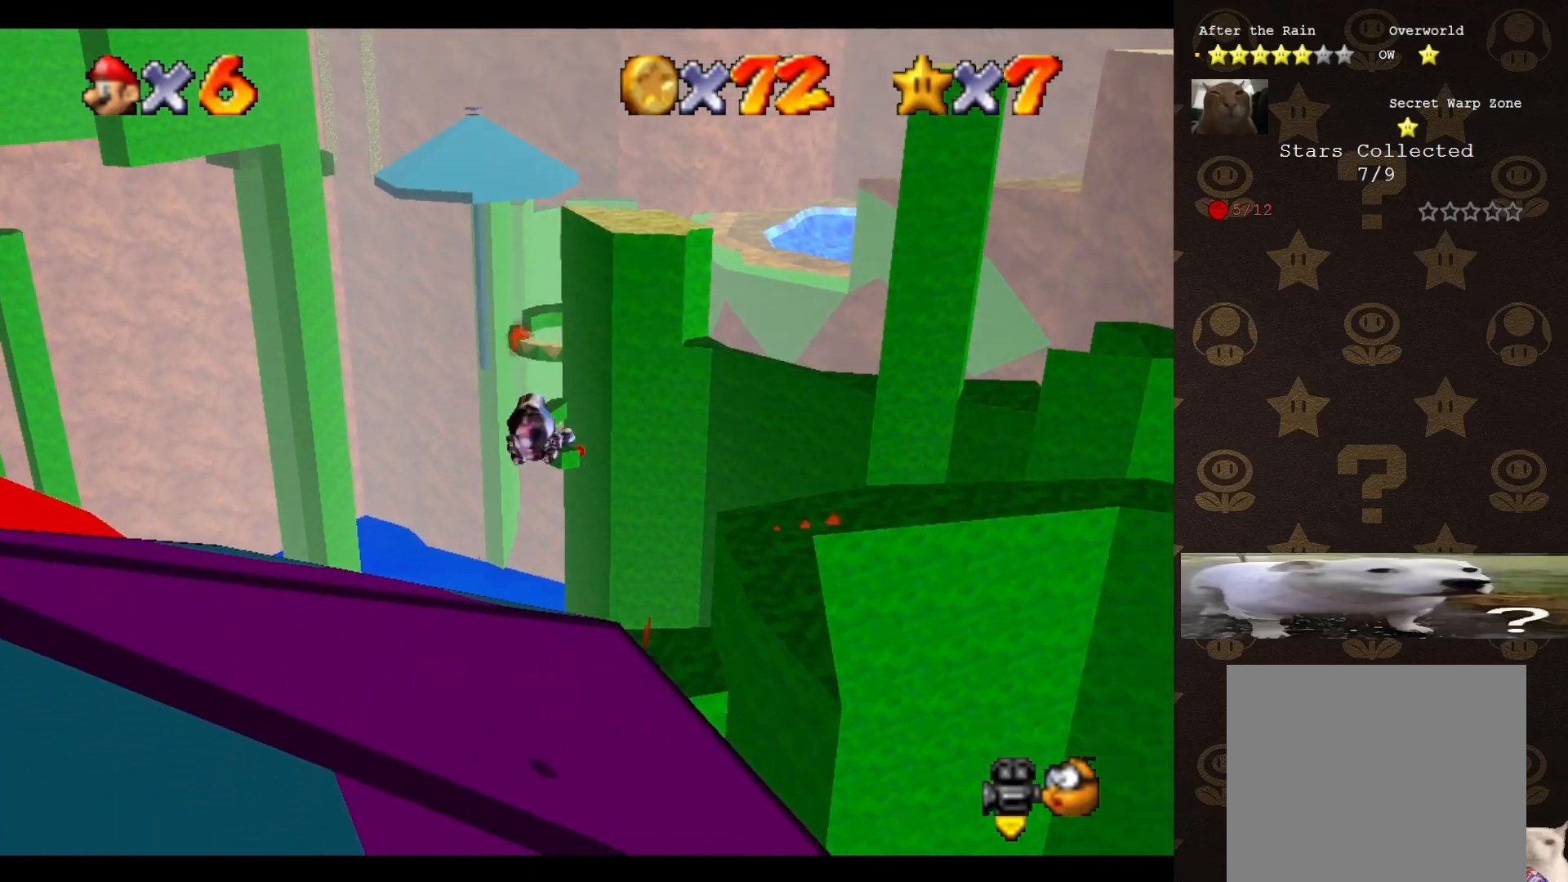
{"buttons": [], "left_stick": "right", "events": [[50, "left_stick", "up-right"], [333, "left_stick", "right"]]}
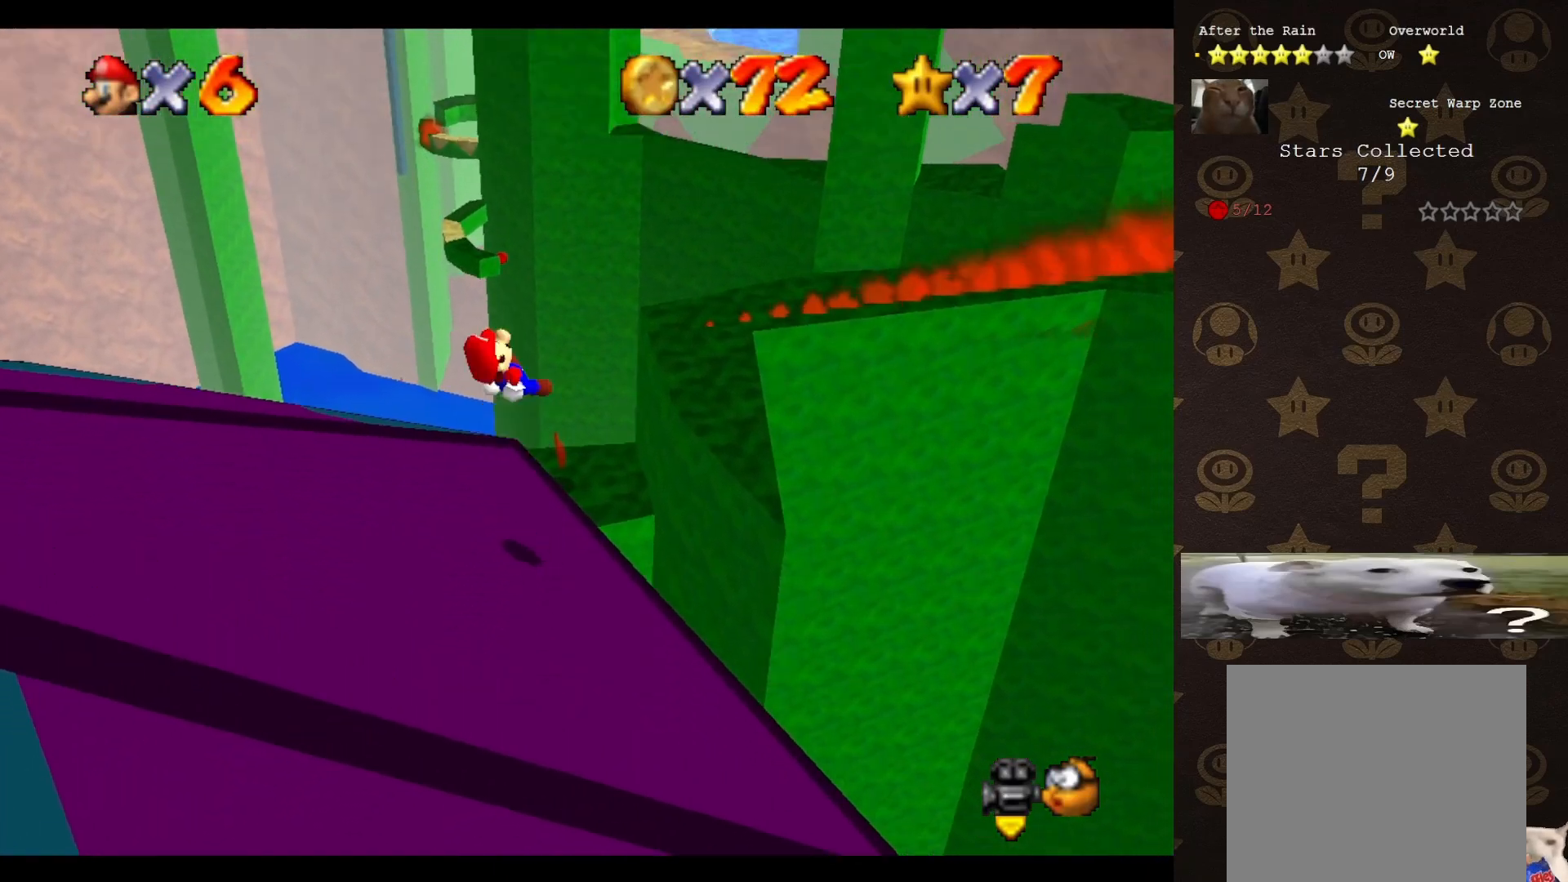
{"buttons": [], "left_stick": "down-left", "events": [[33, "left_stick", "up-right"], [200, "left_stick", "center"], [433, "left_stick", "down-left"]]}
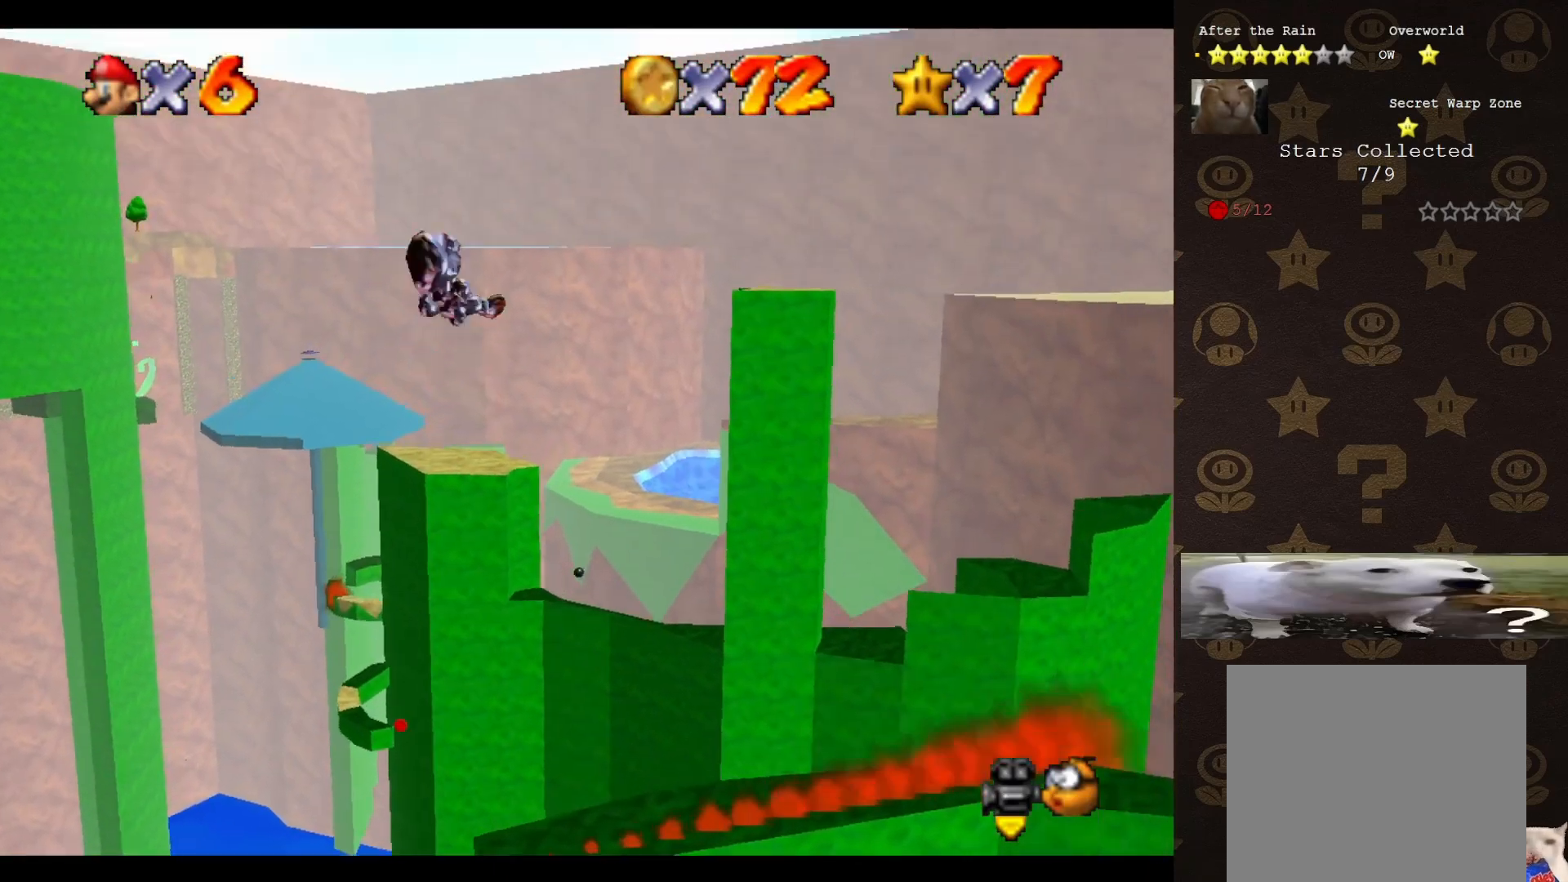
{"buttons": [], "left_stick": "center", "events": [[17, "left_stick", "left"], [250, "left_stick", "center"]]}
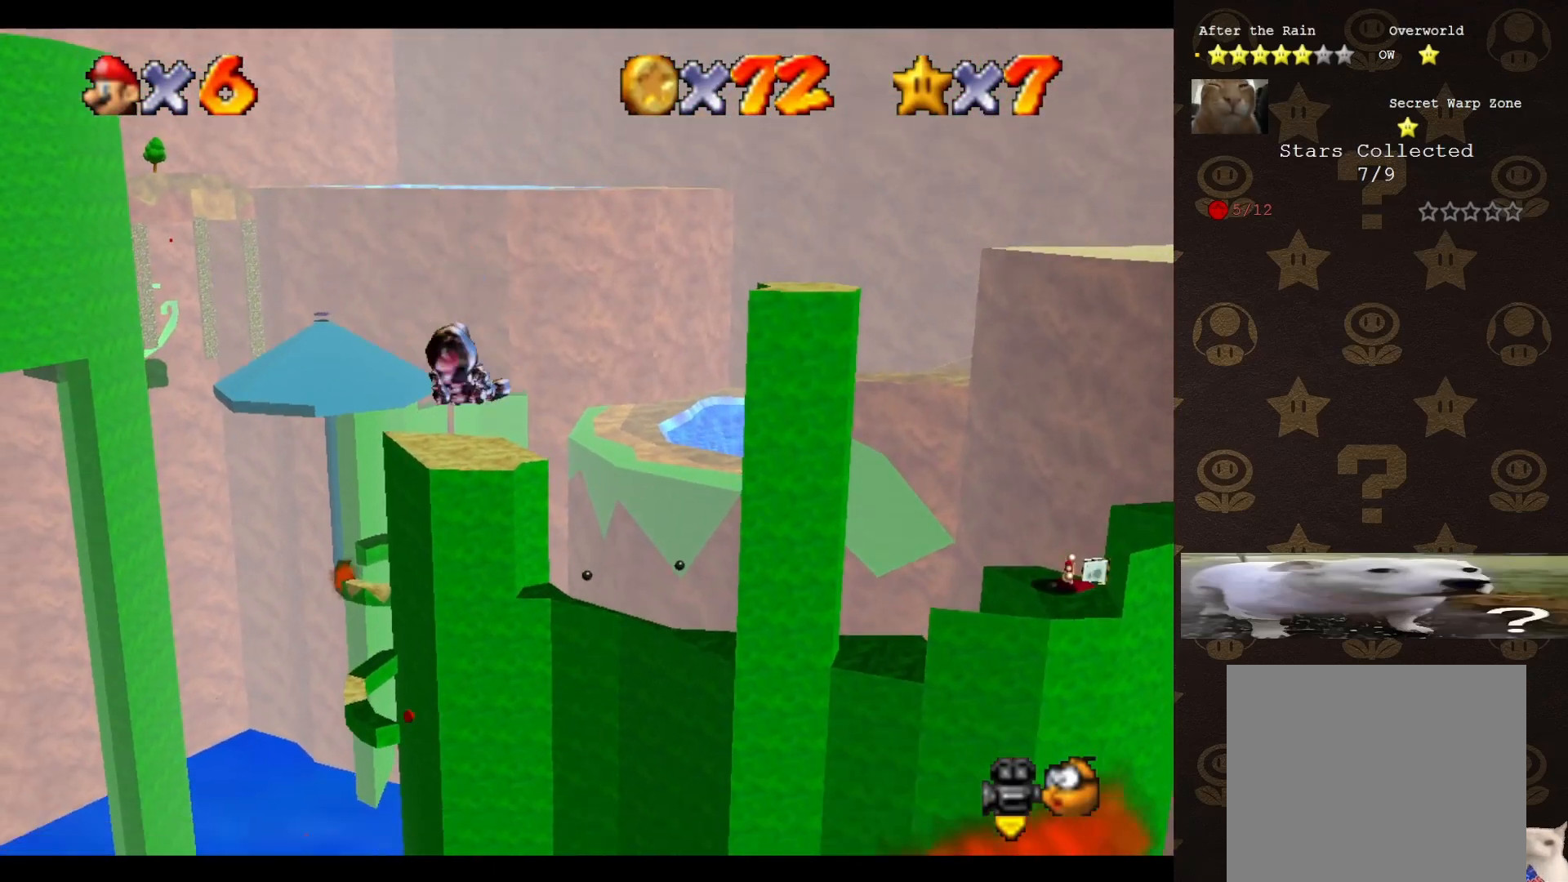
{"buttons": [], "left_stick": "center", "events": [[83, "left_stick", "left"], [250, "left_stick", "center"]]}
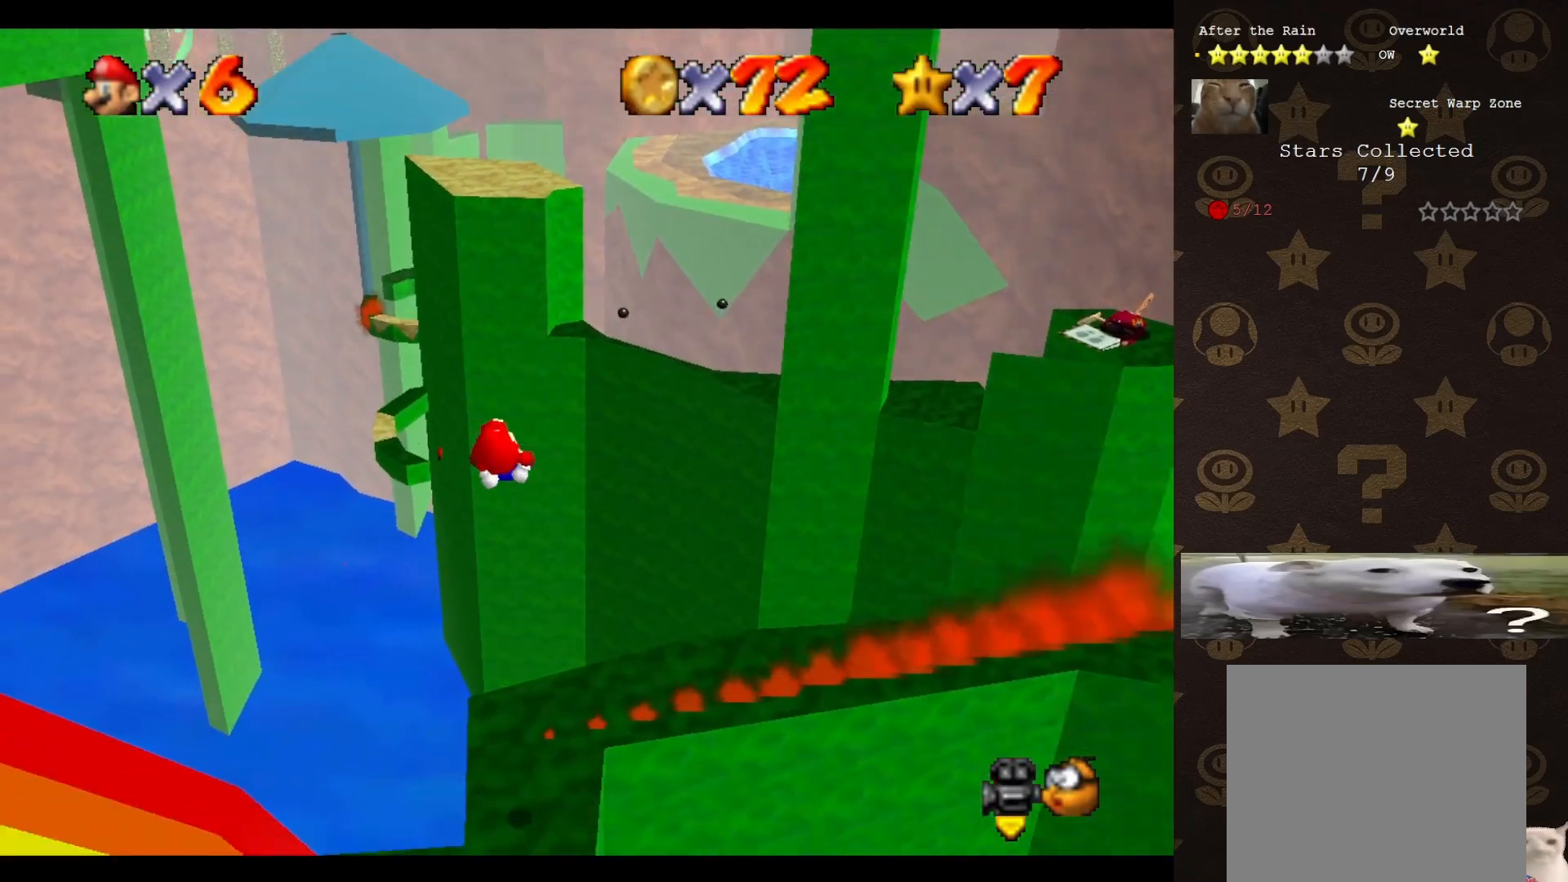
{"buttons": [], "left_stick": "down", "events": [[33, "left_stick", "left"], [83, "left_stick", "center"], [183, "left_stick", "down"], [283, "START", "down"], [433, "START", "up"]]}
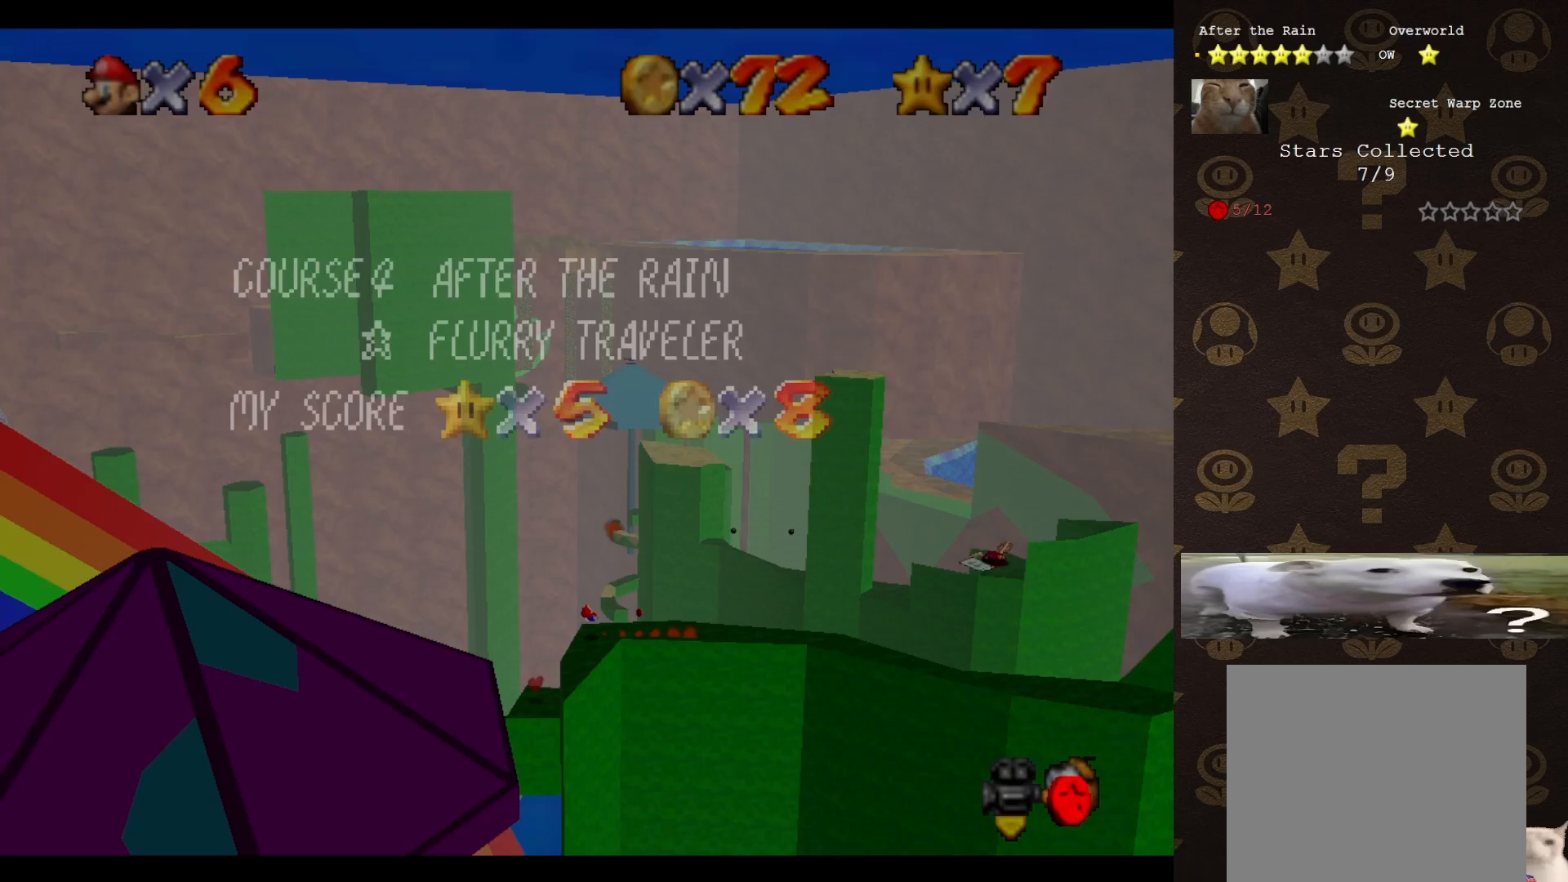
{"buttons": [], "left_stick": "down", "events": [[150, "left_stick", "center"], [300, "START", "down"], [367, "left_stick", "down"], [450, "START", "up"]]}
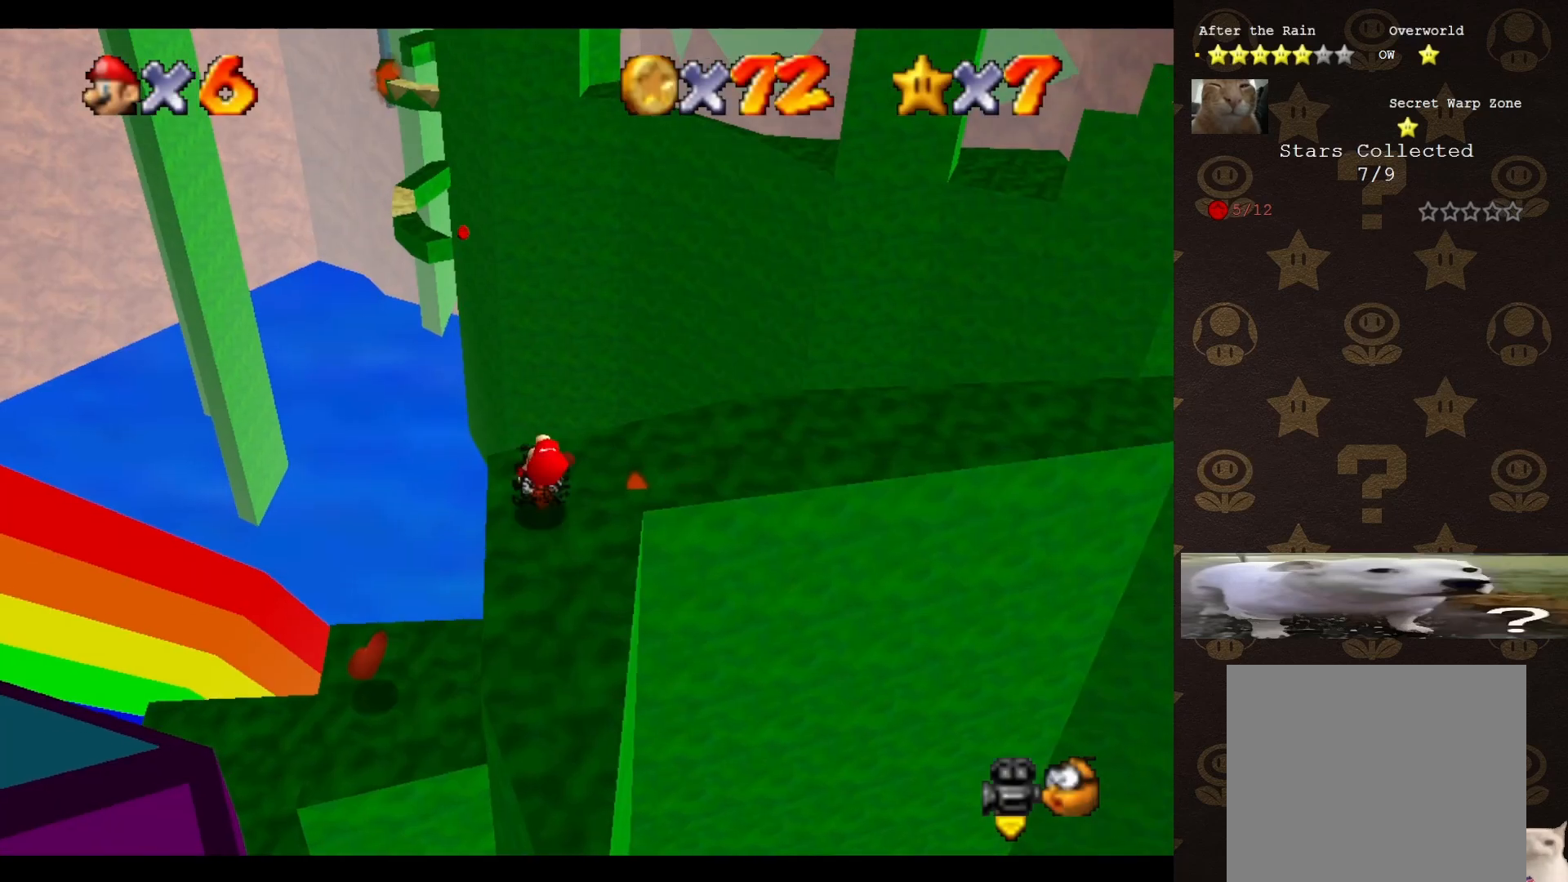
{"buttons": [], "left_stick": "down", "events": [[50, "START", "down"], [117, "START", "up"], [417, "START", "down"], [483, "START", "up"]]}
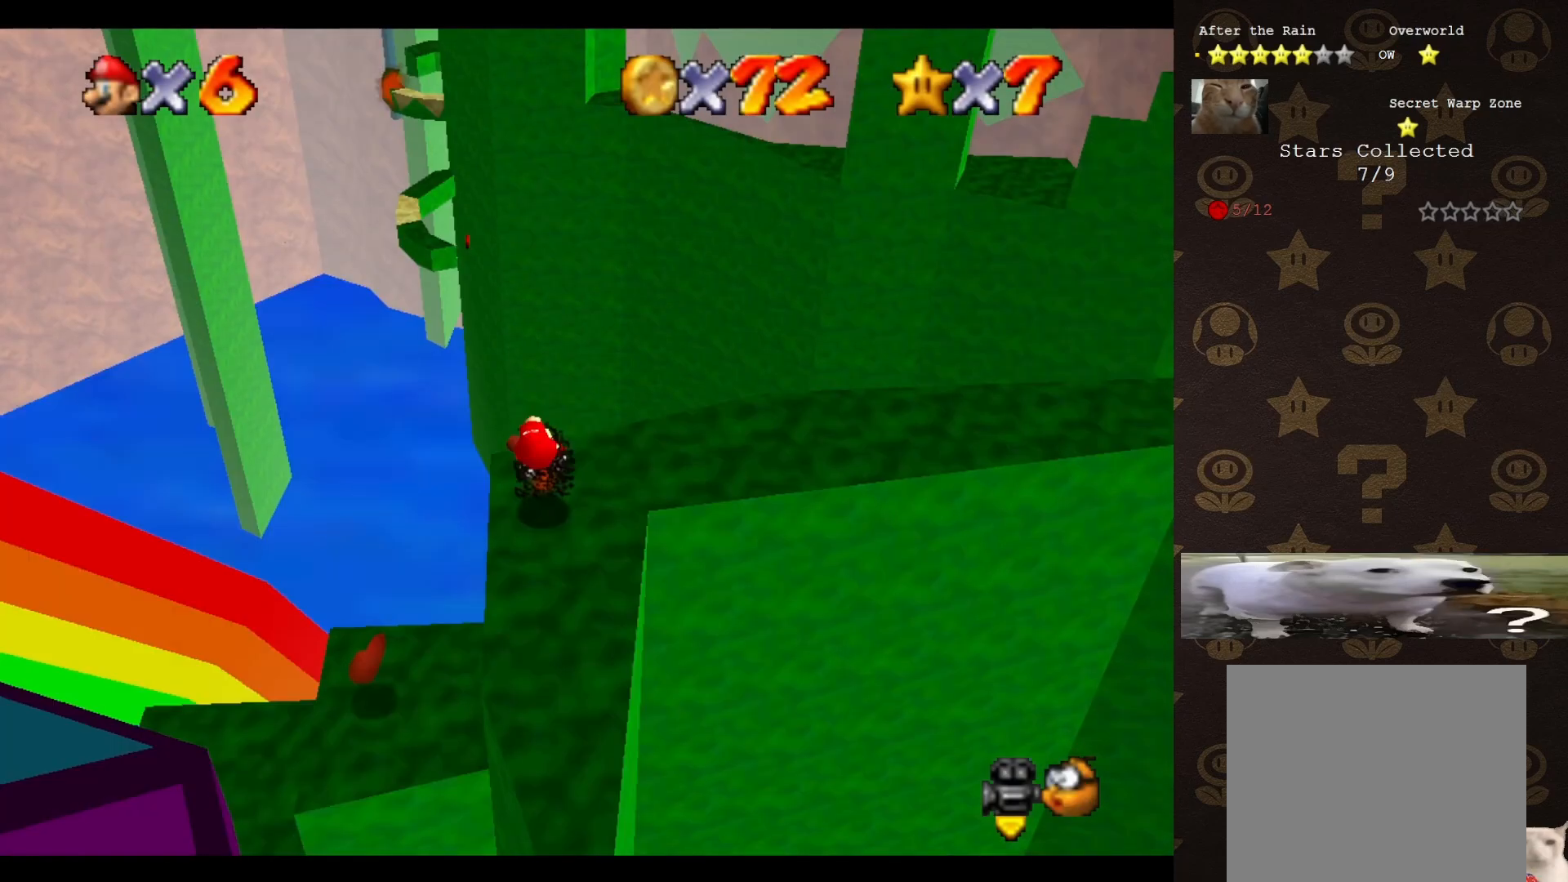
{"buttons": [], "left_stick": "center", "events": [[317, "left_stick", "center"]]}
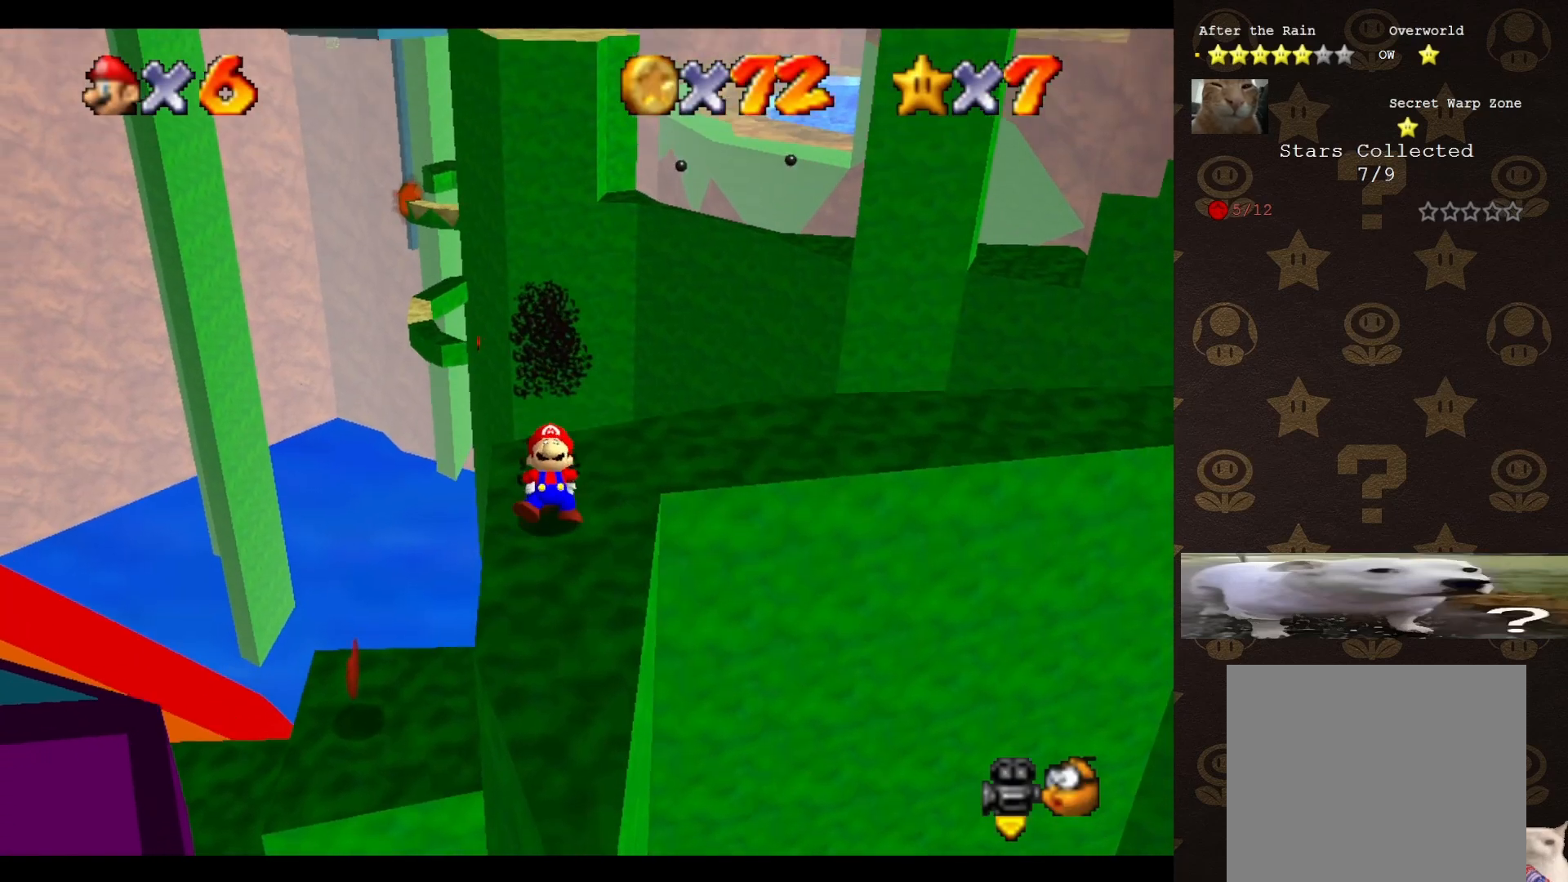
{"buttons": [], "left_stick": "down-left", "events": [[217, "C_LEFT", "down"], [400, "C_LEFT", "up"], [433, "left_stick", "down"], [500, "left_stick", "down-left"]]}
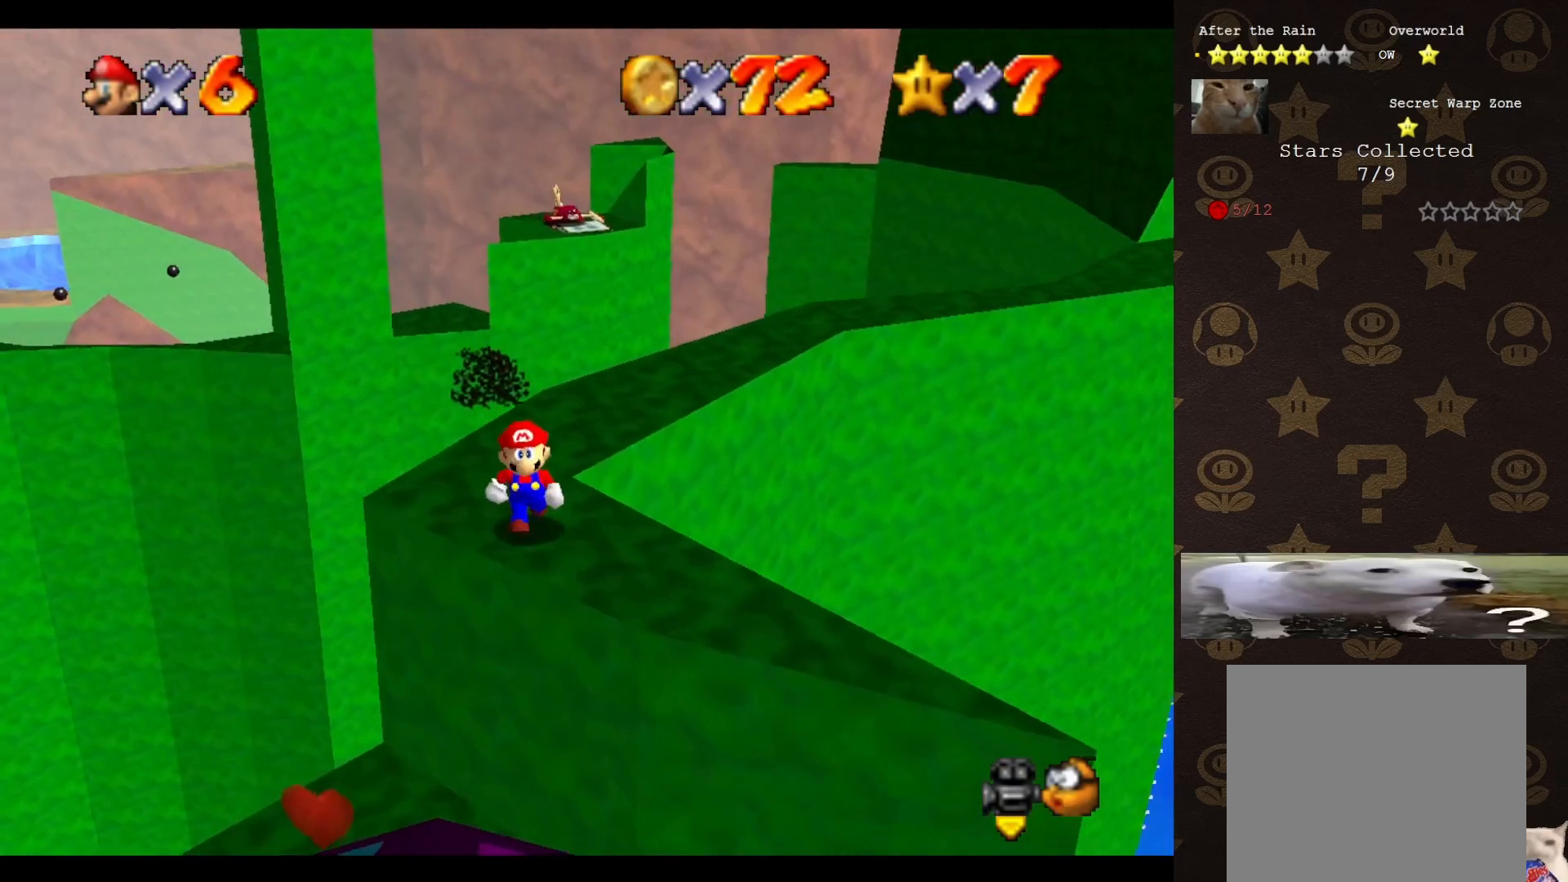
{"buttons": [], "left_stick": "left", "events": [[150, "A", "down"], [333, "A", "up"], [367, "C_LEFT", "down"], [400, "left_stick", "left"], [433, "C_LEFT", "up"]]}
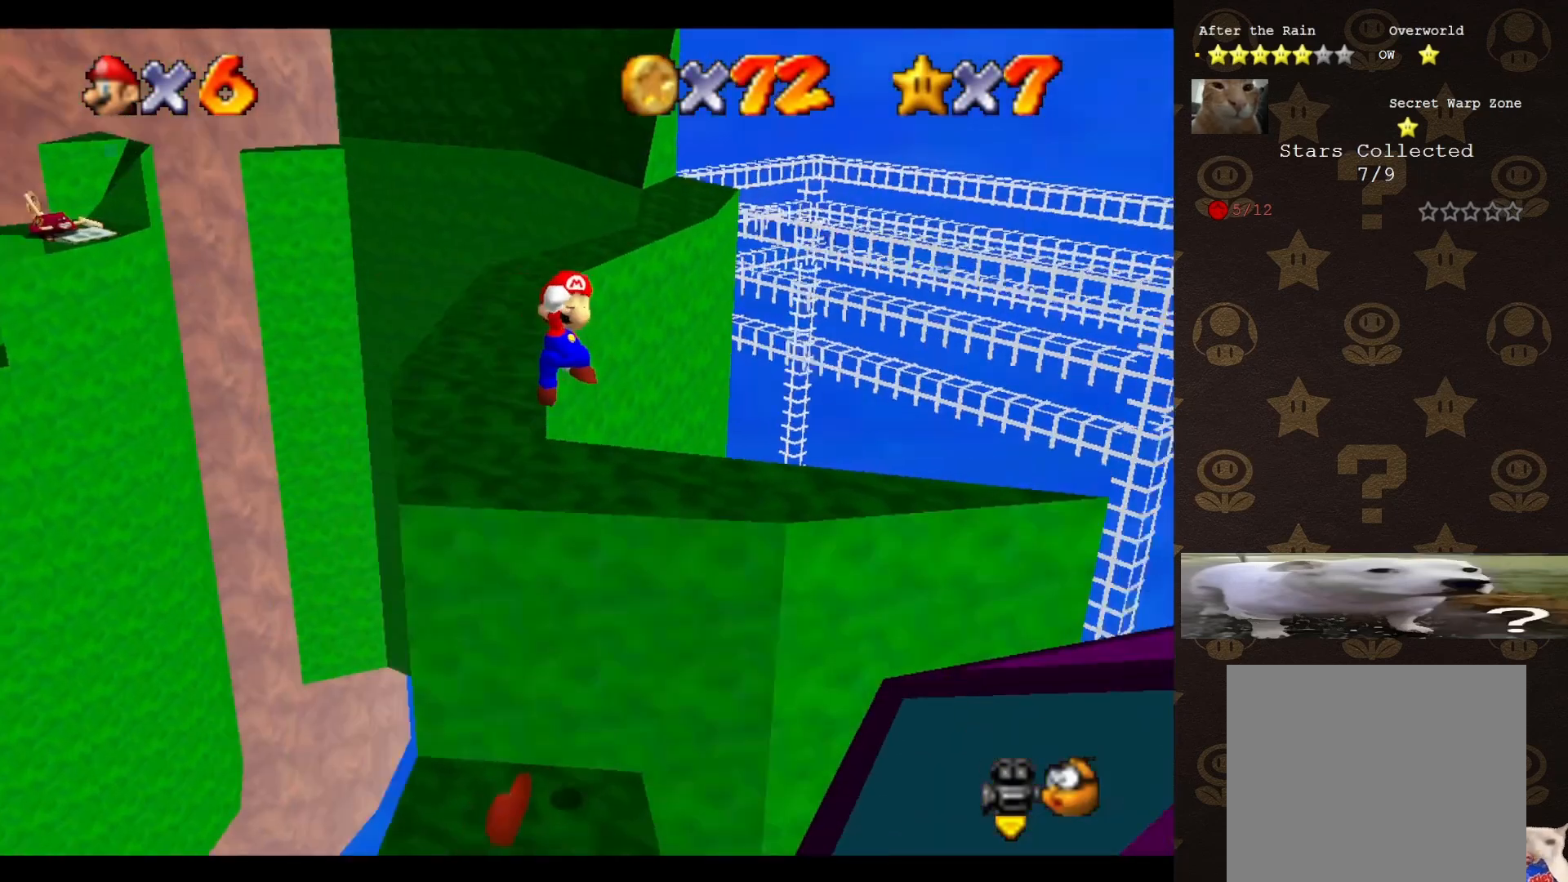
{"buttons": [], "left_stick": "up-left", "events": [[117, "left_stick", "center"], [300, "left_stick", "up-left"], [317, "B", "down"], [417, "B", "up"]]}
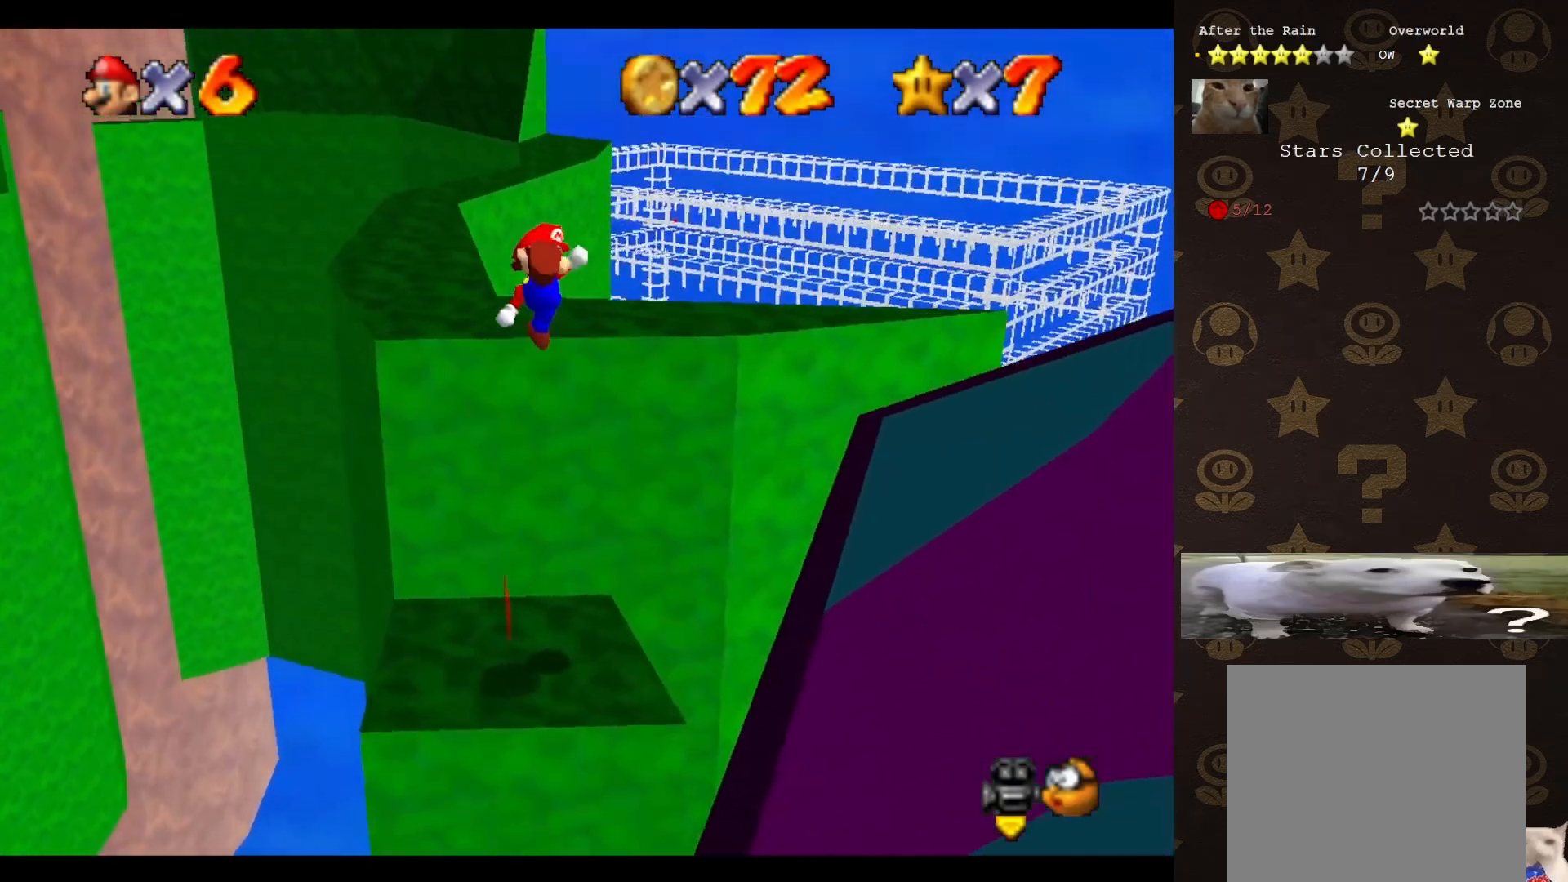
{"buttons": [], "left_stick": "center", "events": [[83, "left_stick", "center"], [133, "C_LEFT", "down"], [200, "C_LEFT", "up"], [200, "left_stick", "down-left"], [267, "C_LEFT", "down"], [350, "C_LEFT", "up"], [350, "left_stick", "center"]]}
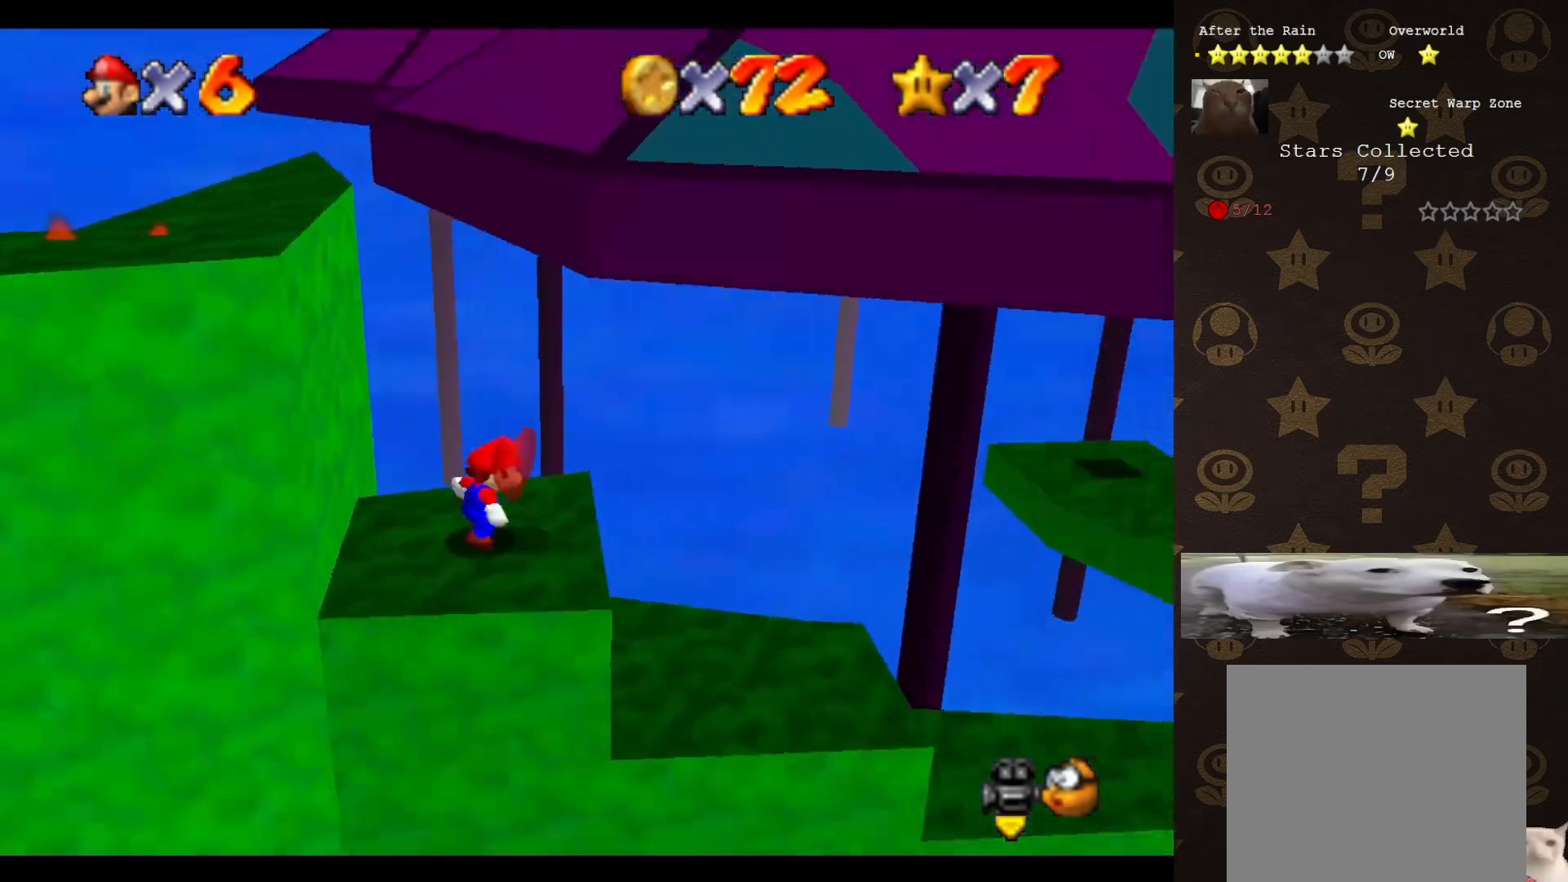
{"buttons": ["A"], "left_stick": "right", "events": [[217, "left_stick", "right"], [433, "A", "down"]]}
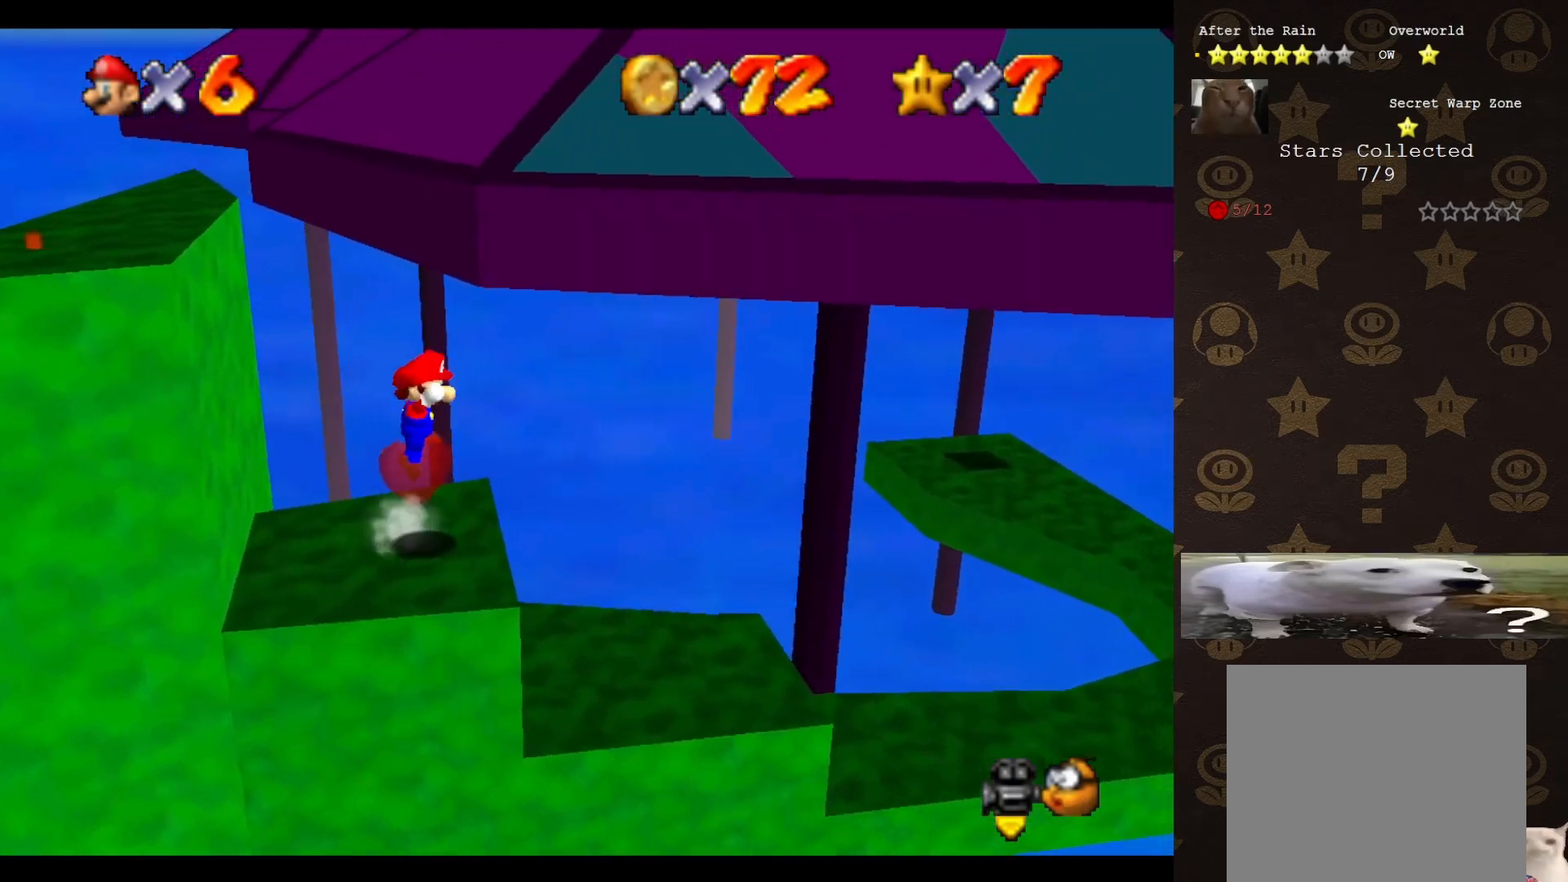
{"buttons": [], "left_stick": "center", "events": [[83, "A", "up"], [250, "left_stick", "down-right"], [317, "C_LEFT", "down"], [367, "left_stick", "center"], [500, "C_LEFT", "up"]]}
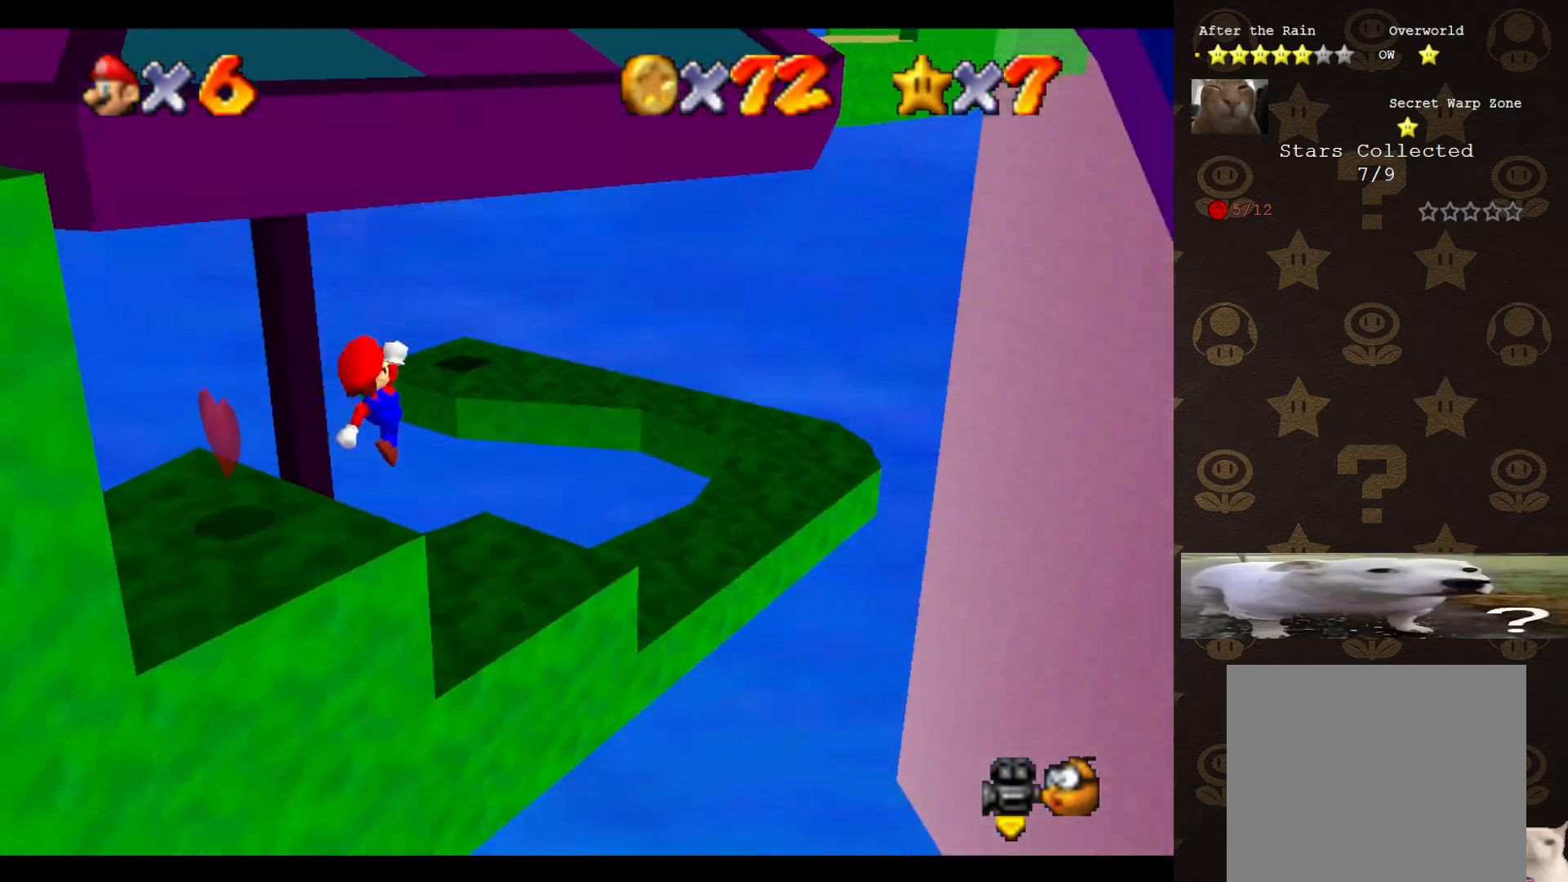
{"buttons": [], "left_stick": "up-right", "events": [[17, "left_stick", "up"], [150, "left_stick", "up-right"], [233, "A", "down"], [383, "A", "up"]]}
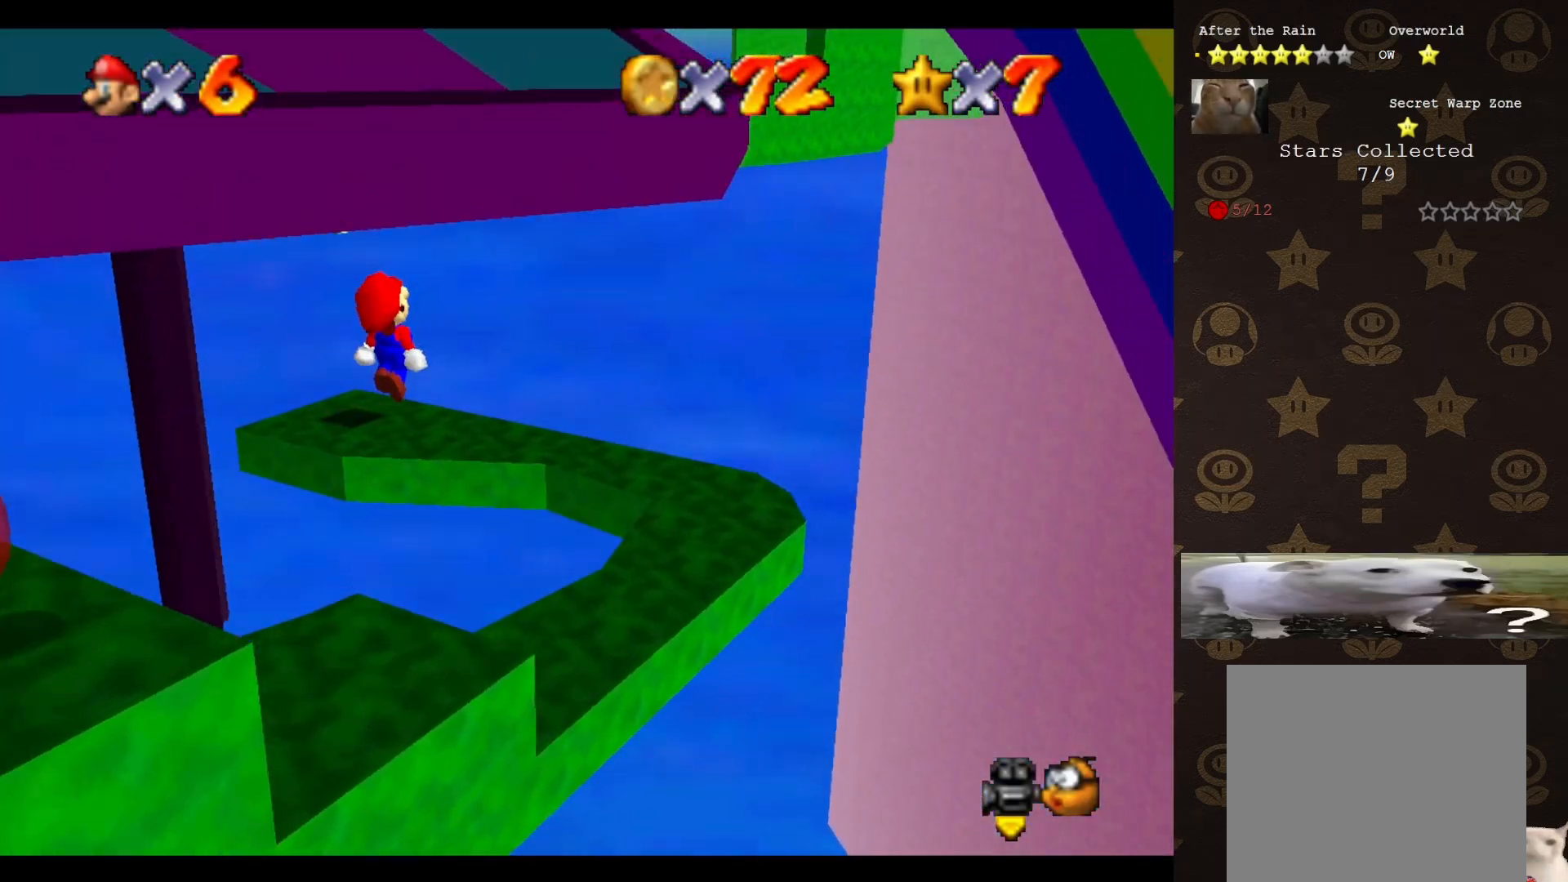
{"buttons": ["B"], "left_stick": "center", "events": [[67, "left_stick", "down-right"], [167, "left_stick", "down"], [417, "B", "down"], [417, "left_stick", "center"]]}
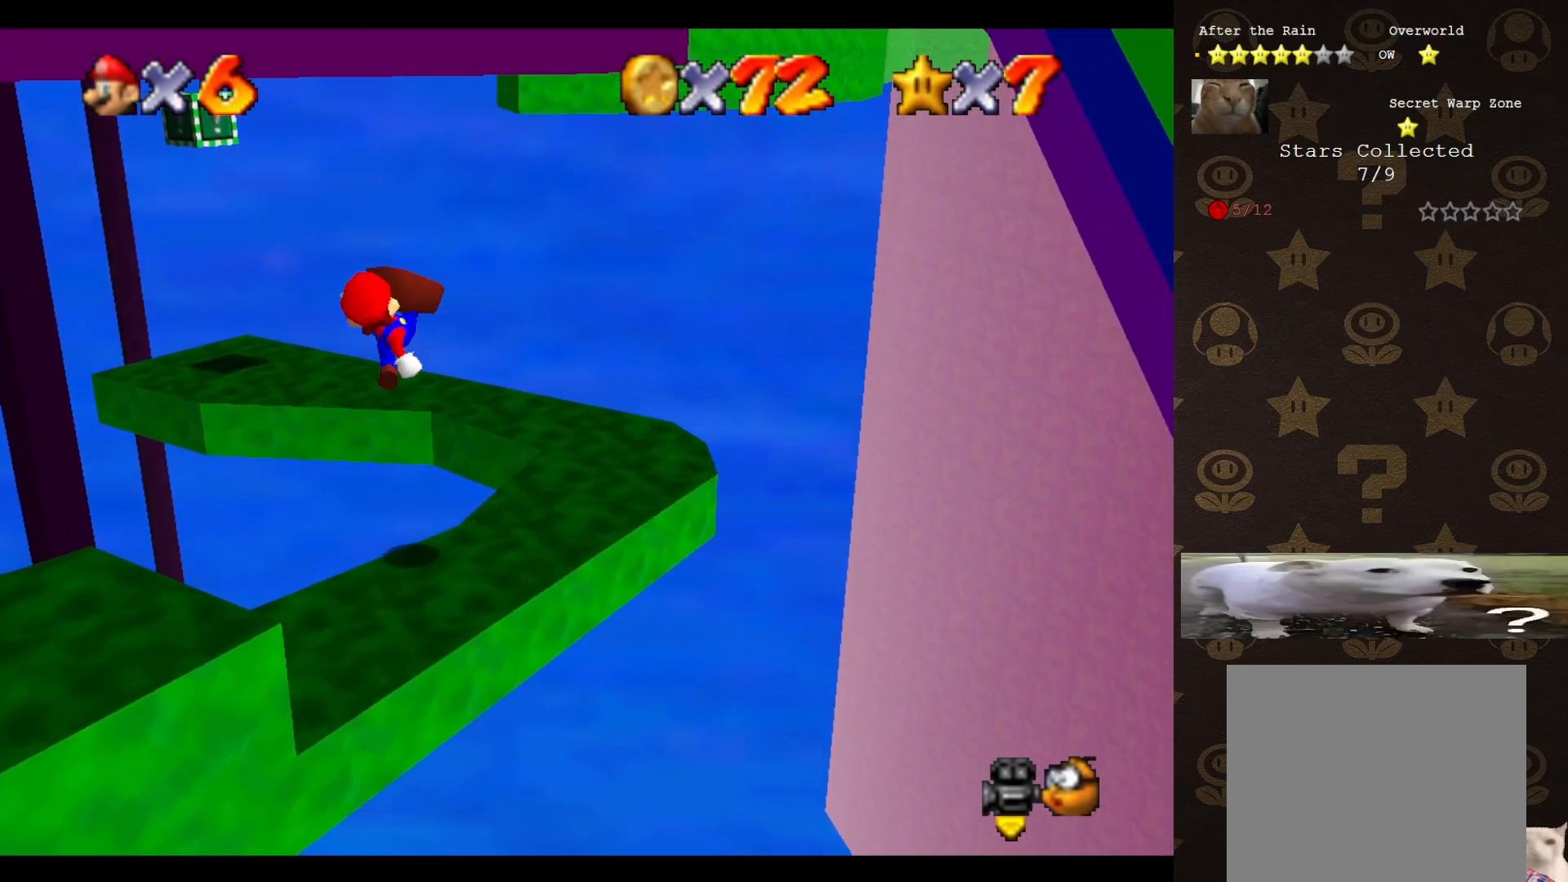
{"buttons": ["A"], "left_stick": "center", "events": [[50, "B", "up"], [217, "left_stick", "right"], [500, "A", "down"], [500, "left_stick", "center"]]}
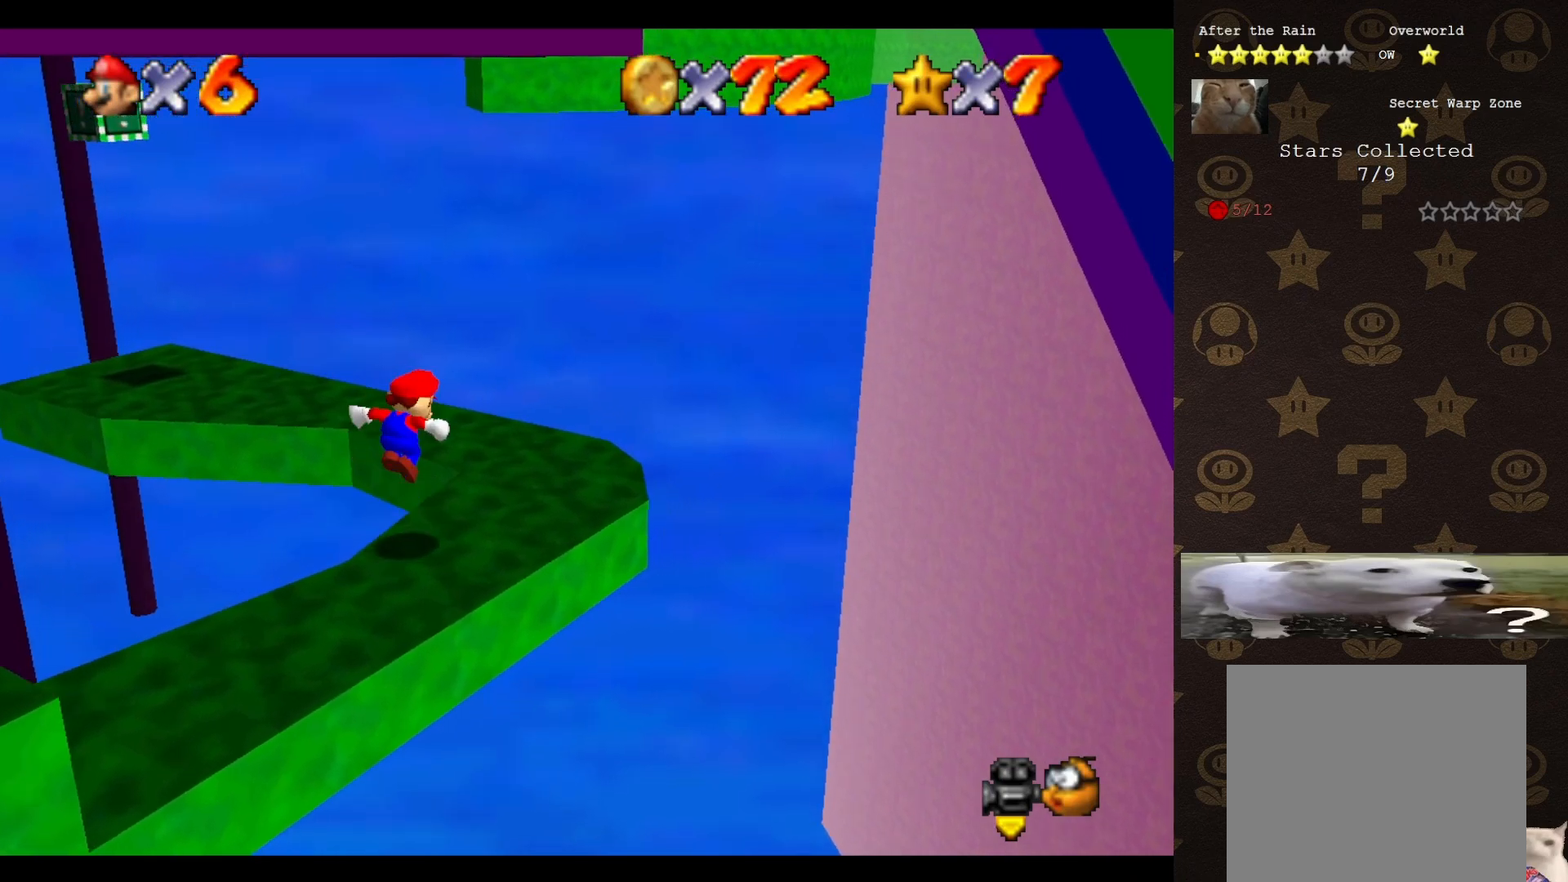
{"buttons": [], "left_stick": "center", "events": [[83, "A", "up"], [183, "left_stick", "down-right"], [217, "C_RIGHT", "down"], [333, "C_RIGHT", "up"], [433, "left_stick", "center"]]}
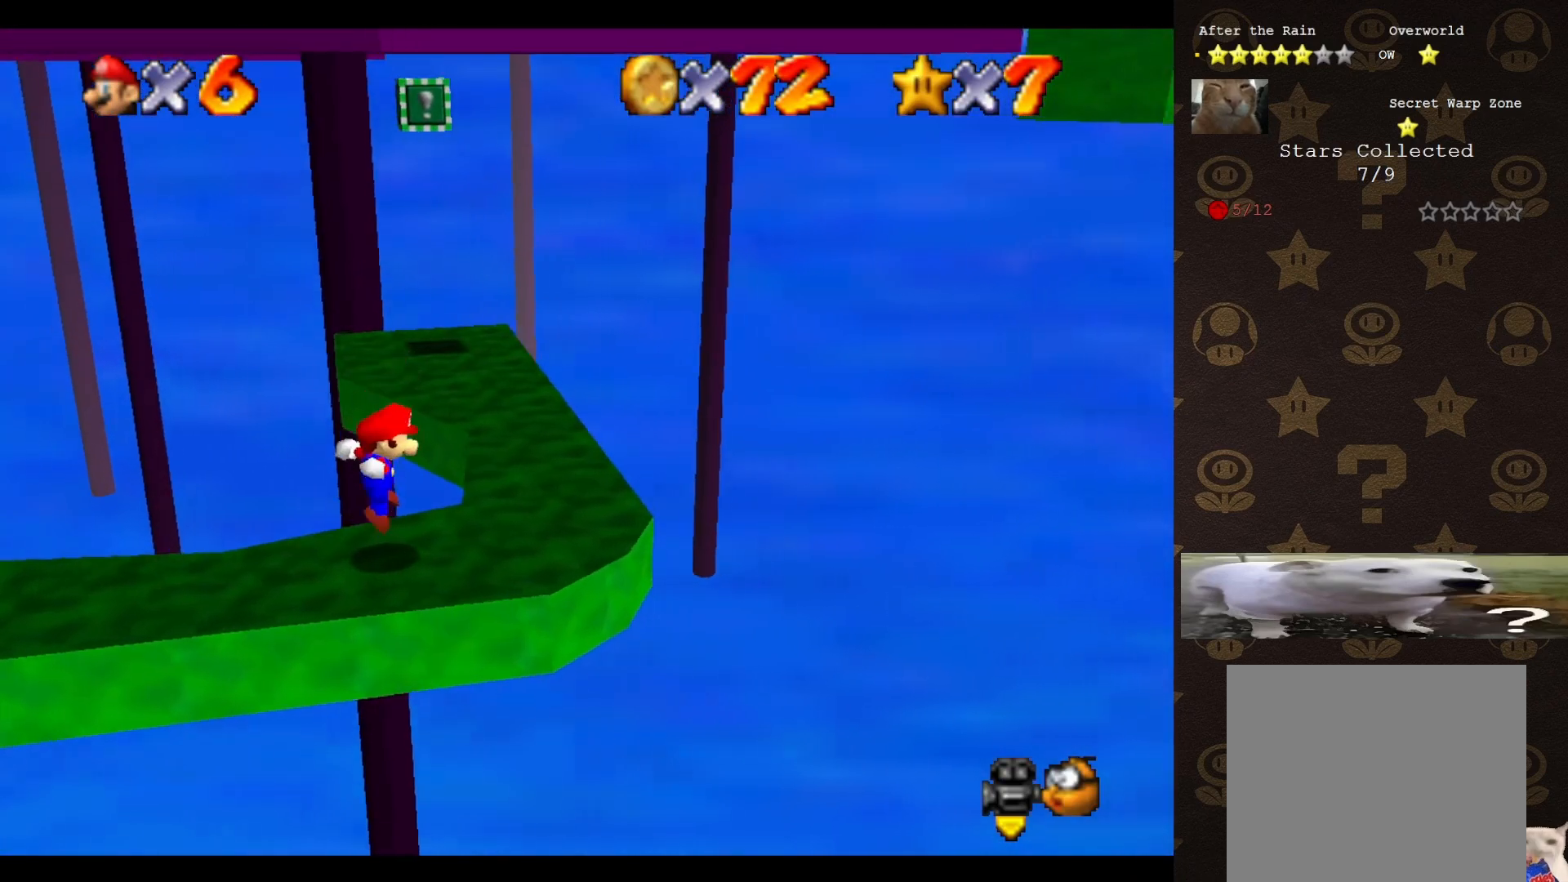
{"buttons": [], "left_stick": "up-right", "events": [[133, "left_stick", "right"], [483, "left_stick", "up-right"]]}
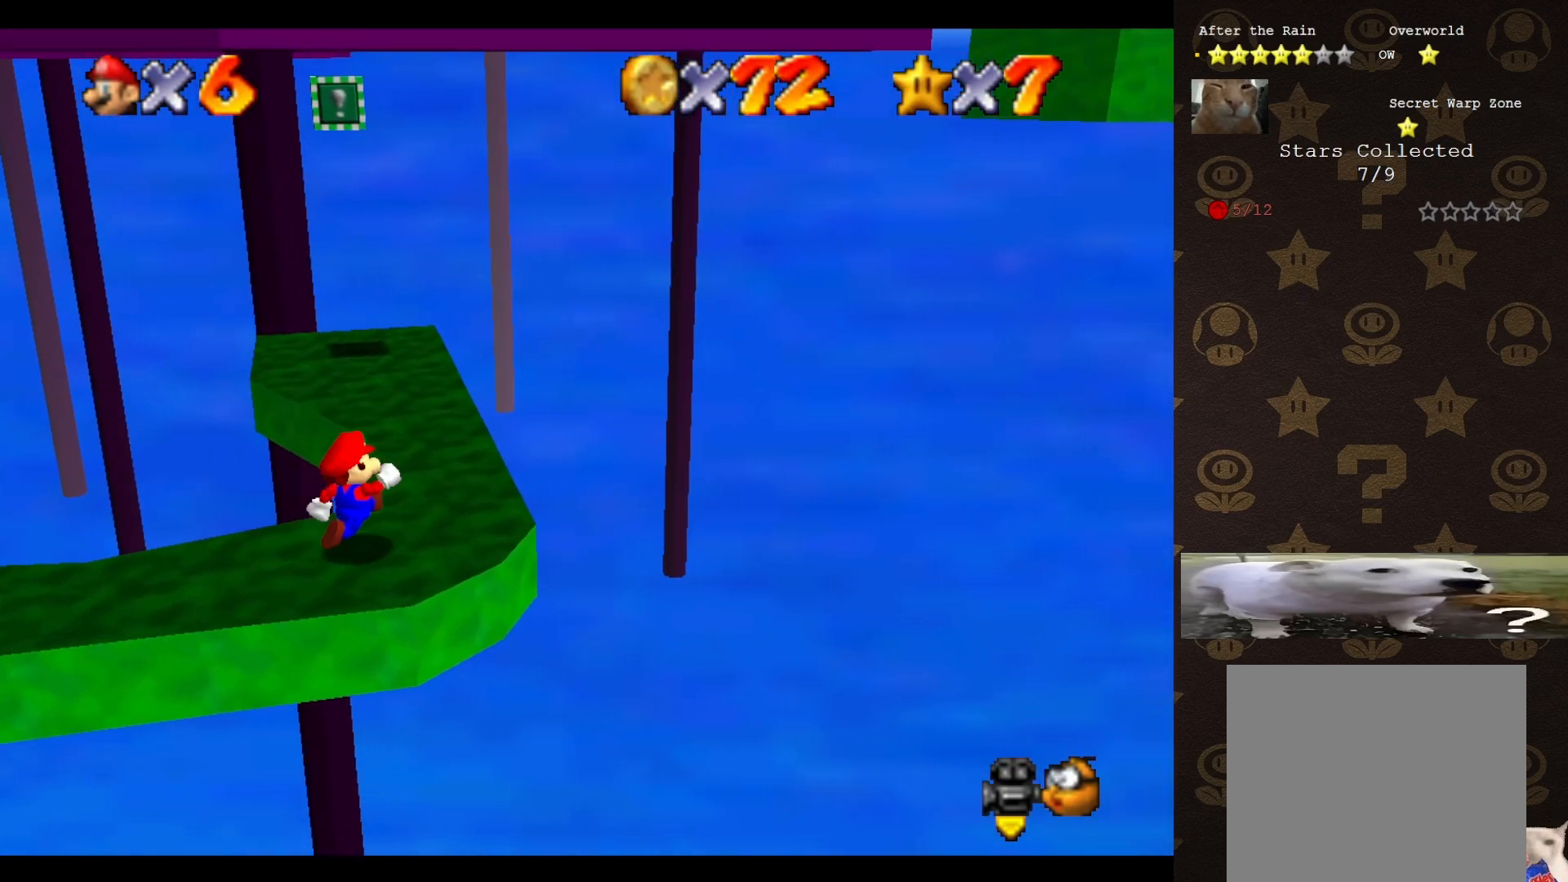
{"buttons": ["A"], "left_stick": "up", "events": [[200, "left_stick", "up"], [317, "A", "down"]]}
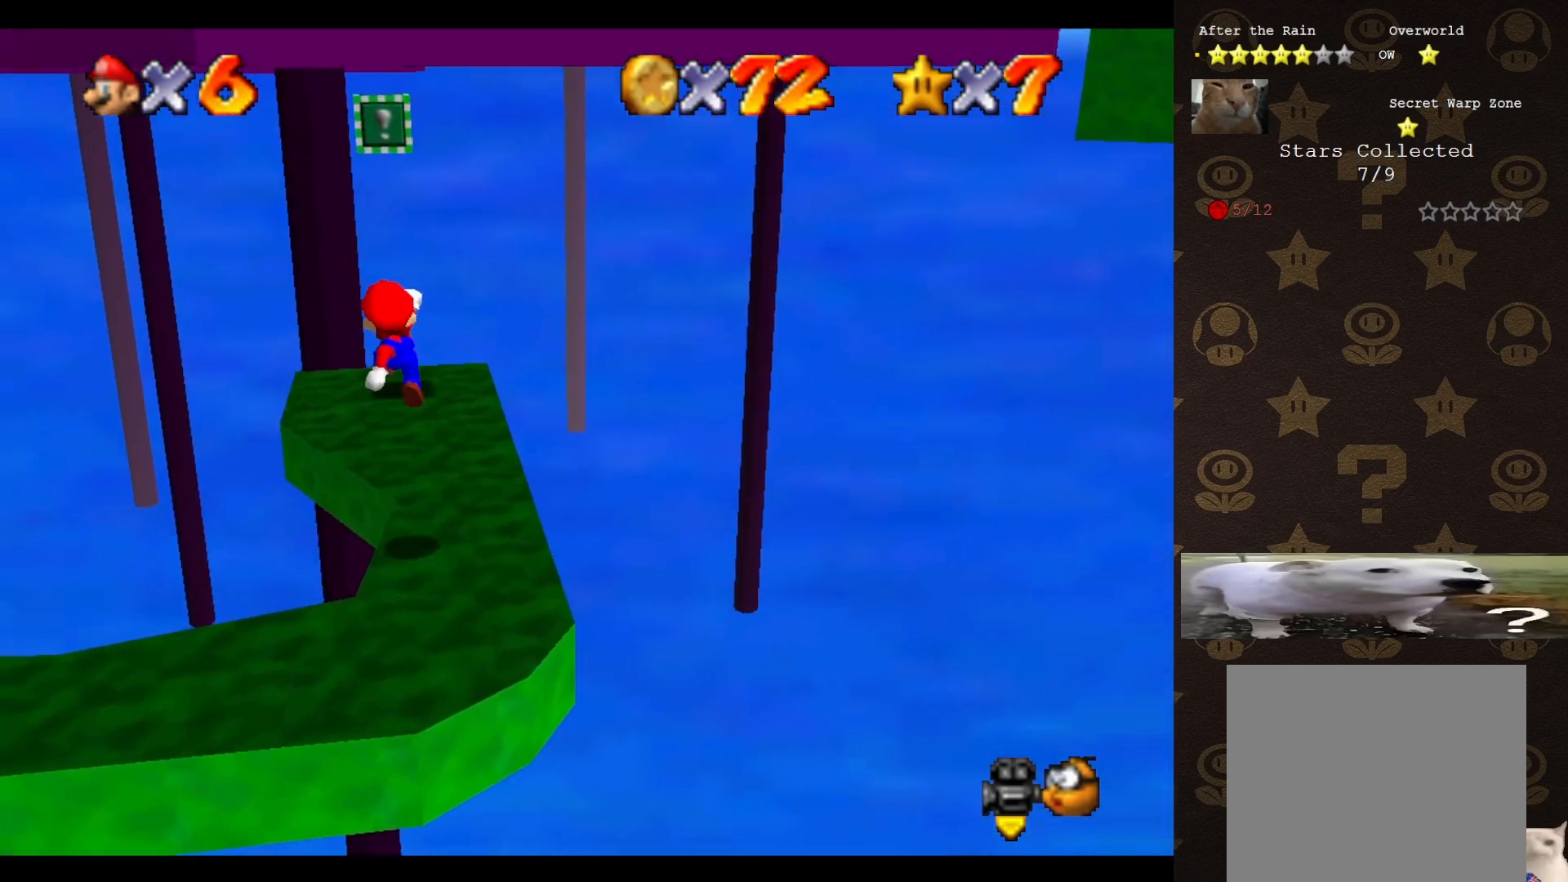
{"buttons": [], "left_stick": "center", "events": [[17, "A", "up"], [283, "C_RIGHT", "down"], [367, "left_stick", "center"], [383, "C_RIGHT", "up"]]}
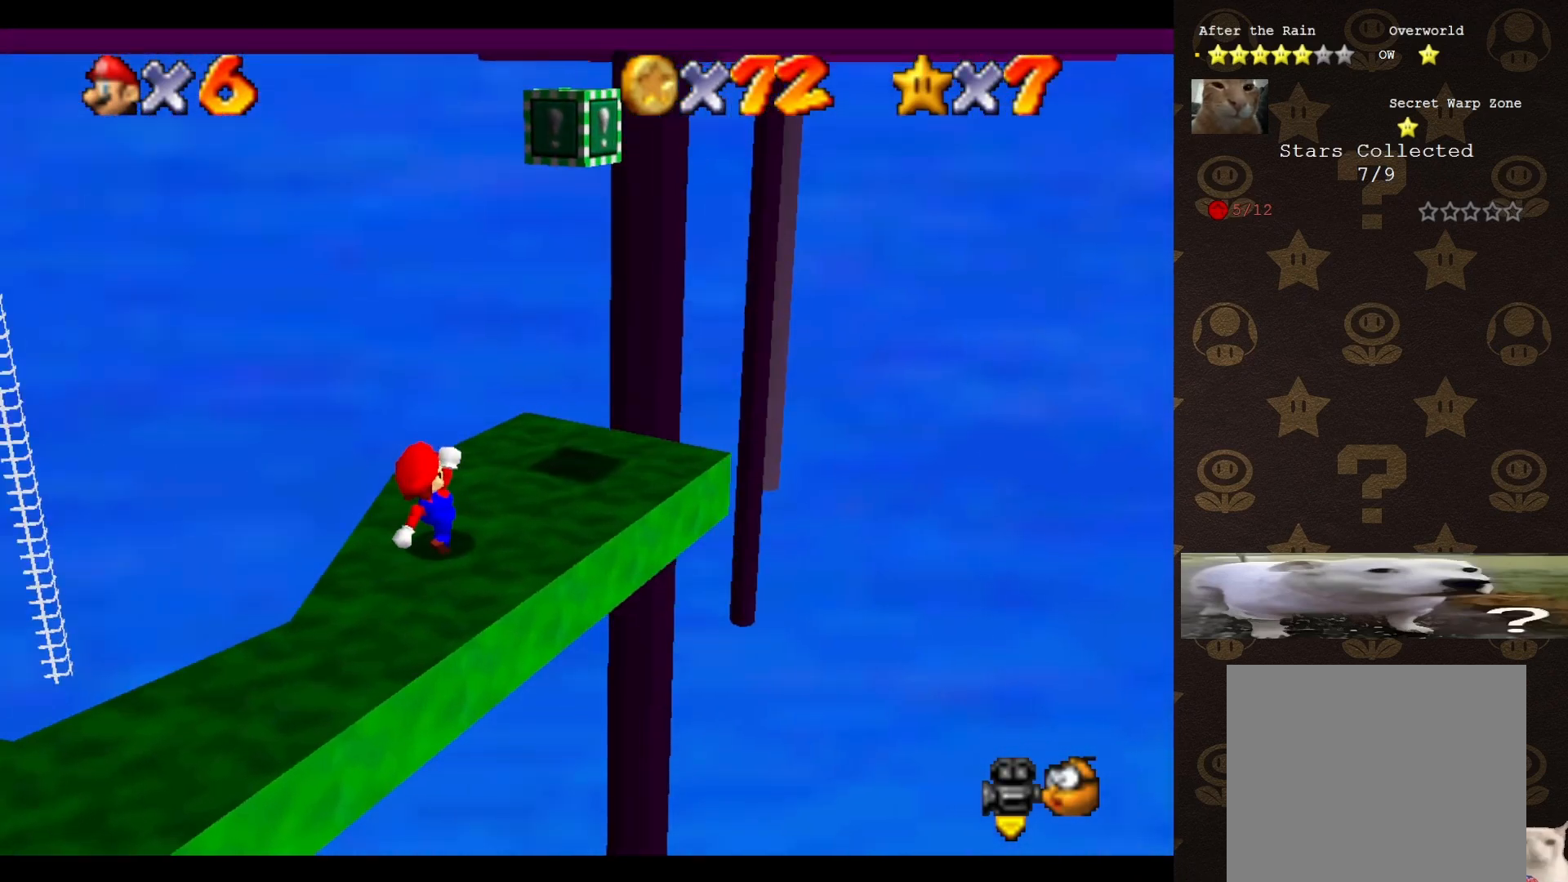
{"buttons": [], "left_stick": "center", "events": [[233, "C_RIGHT", "down"], [317, "C_RIGHT", "up"]]}
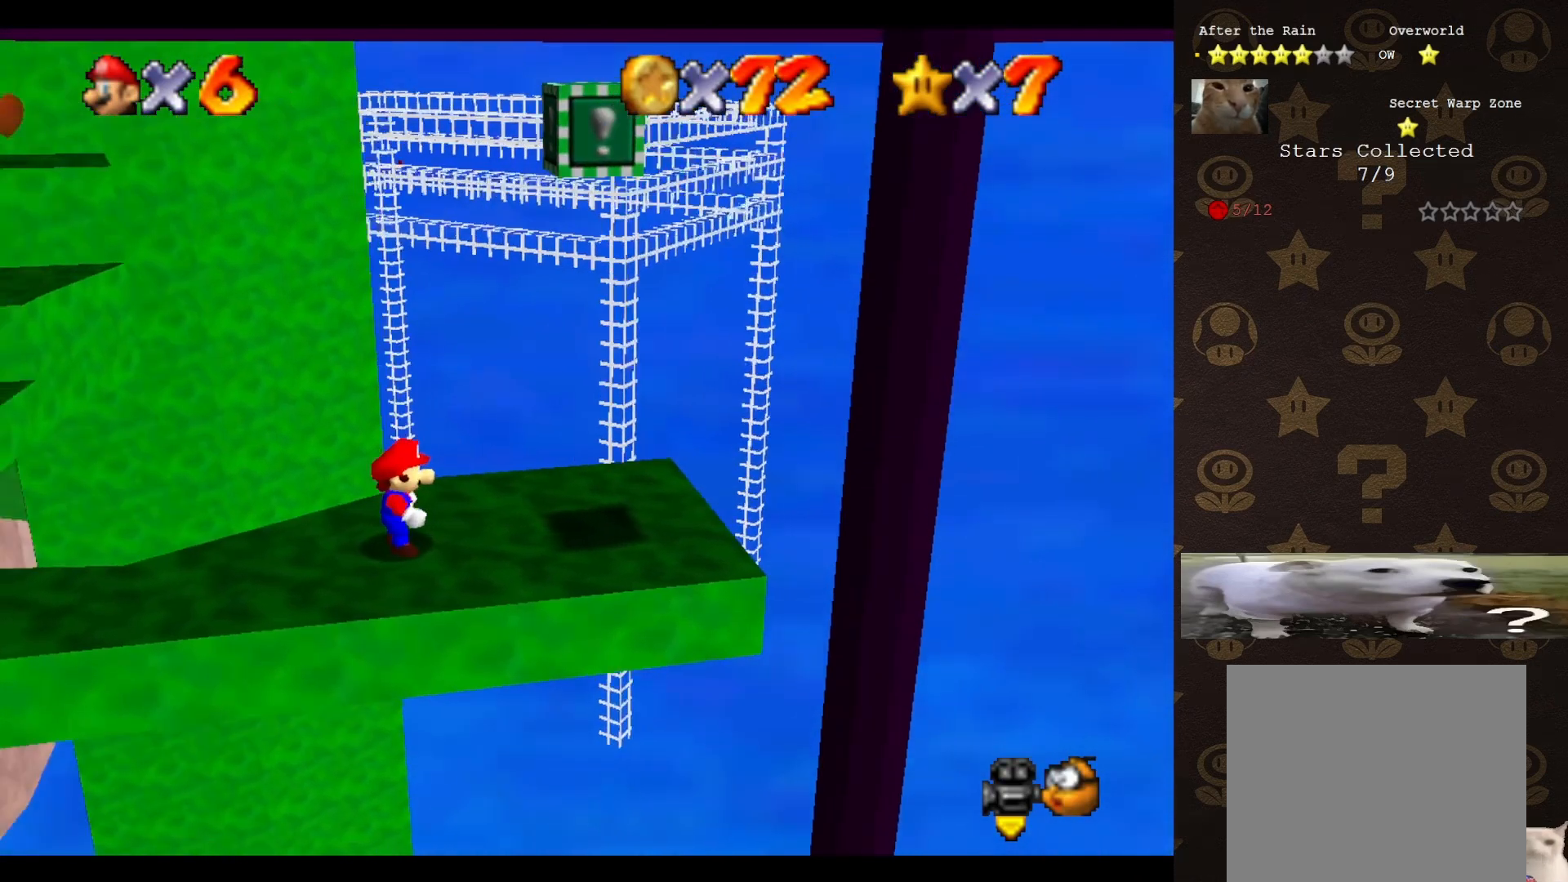
{"buttons": ["A"], "left_stick": "center", "events": [[483, "A", "down"]]}
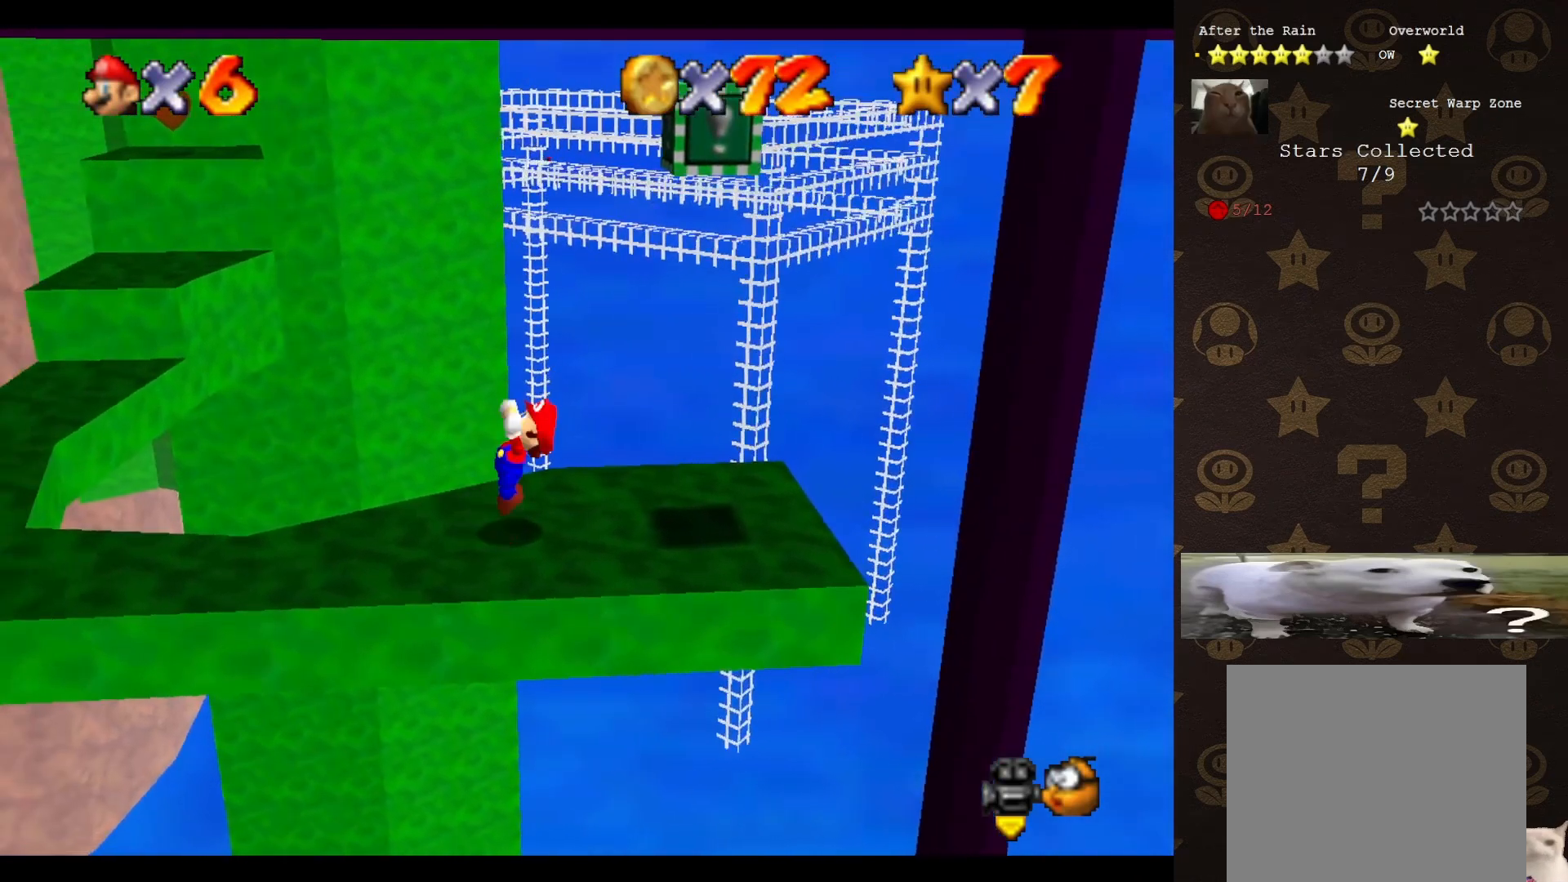
{"buttons": [], "left_stick": "center", "events": [[50, "A", "up"], [50, "left_stick", "left"], [267, "left_stick", "center"]]}
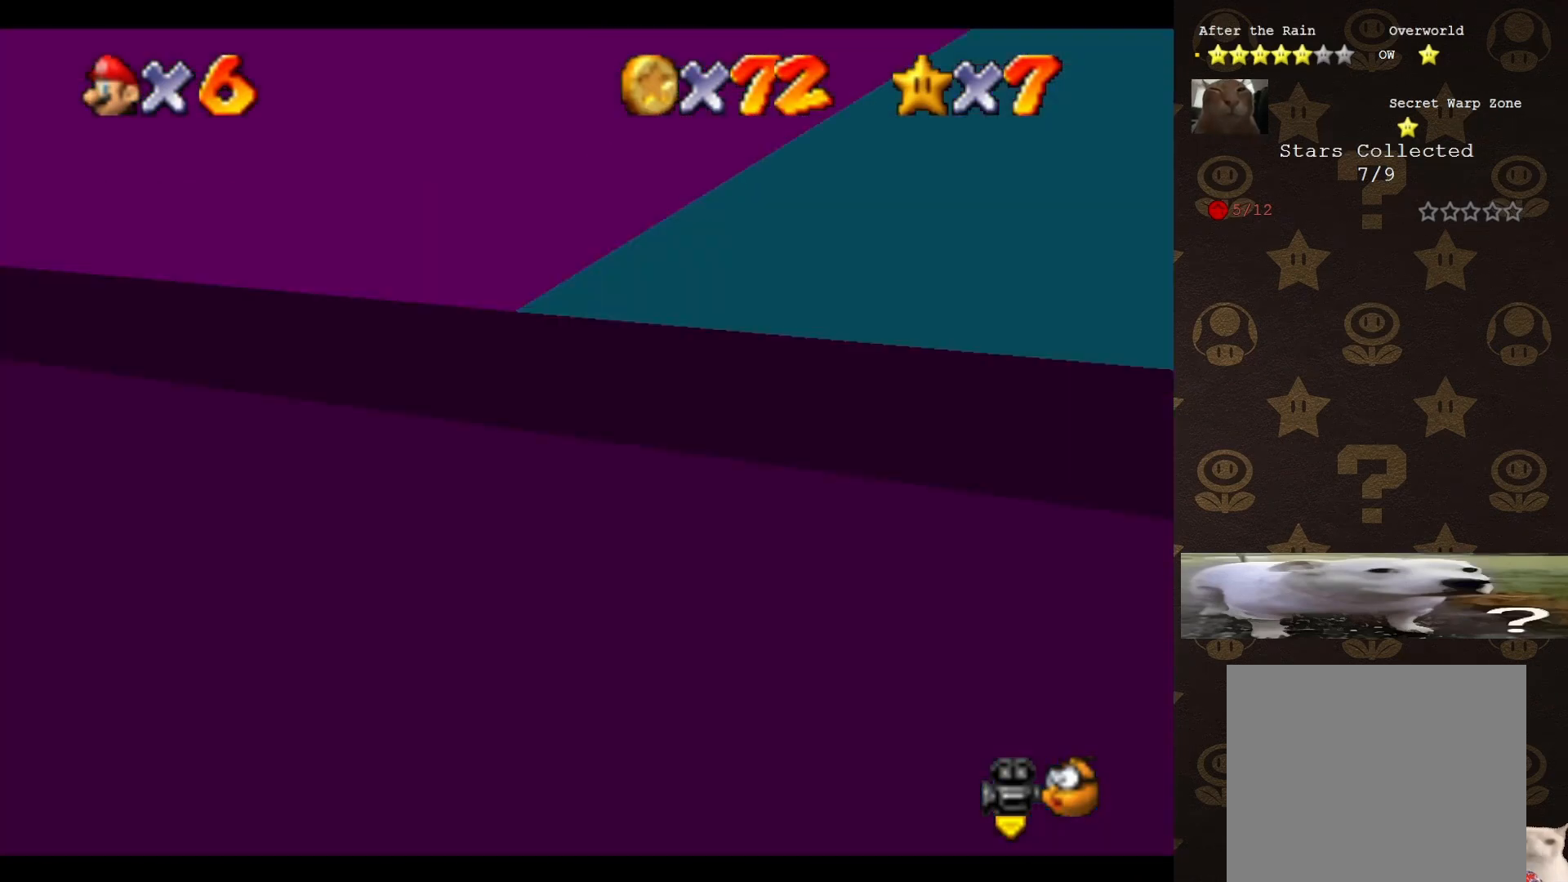
{"buttons": [], "left_stick": "center", "events": []}
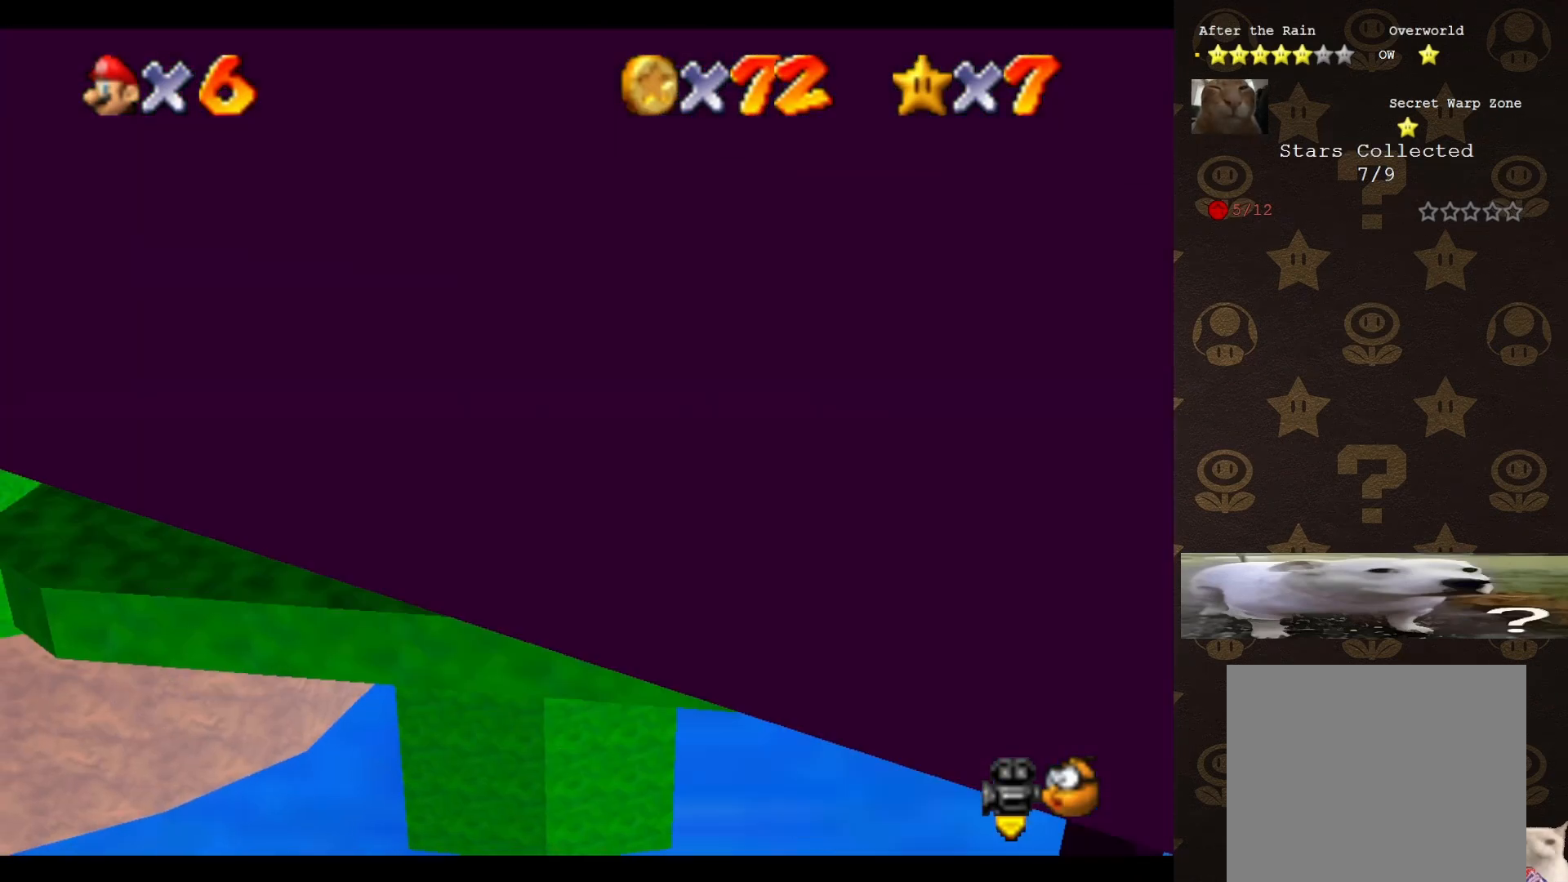
{"buttons": [], "left_stick": "center", "events": [[417, "A", "down"], [483, "A", "up"]]}
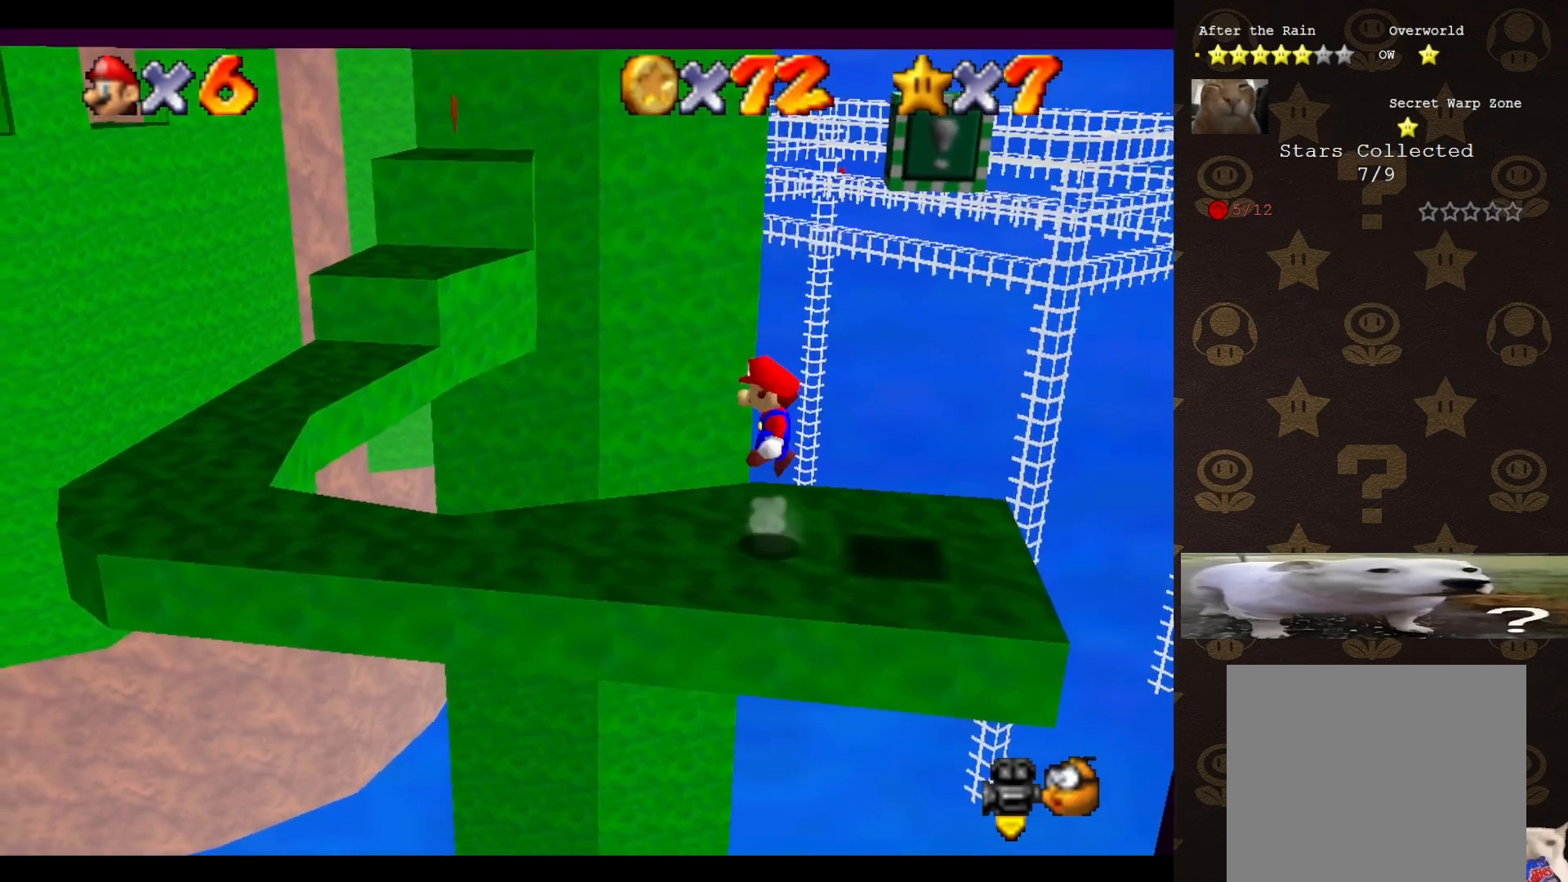
{"buttons": ["A"], "left_stick": "center", "events": [[17, "left_stick", "right"], [467, "A", "down"], [467, "left_stick", "center"]]}
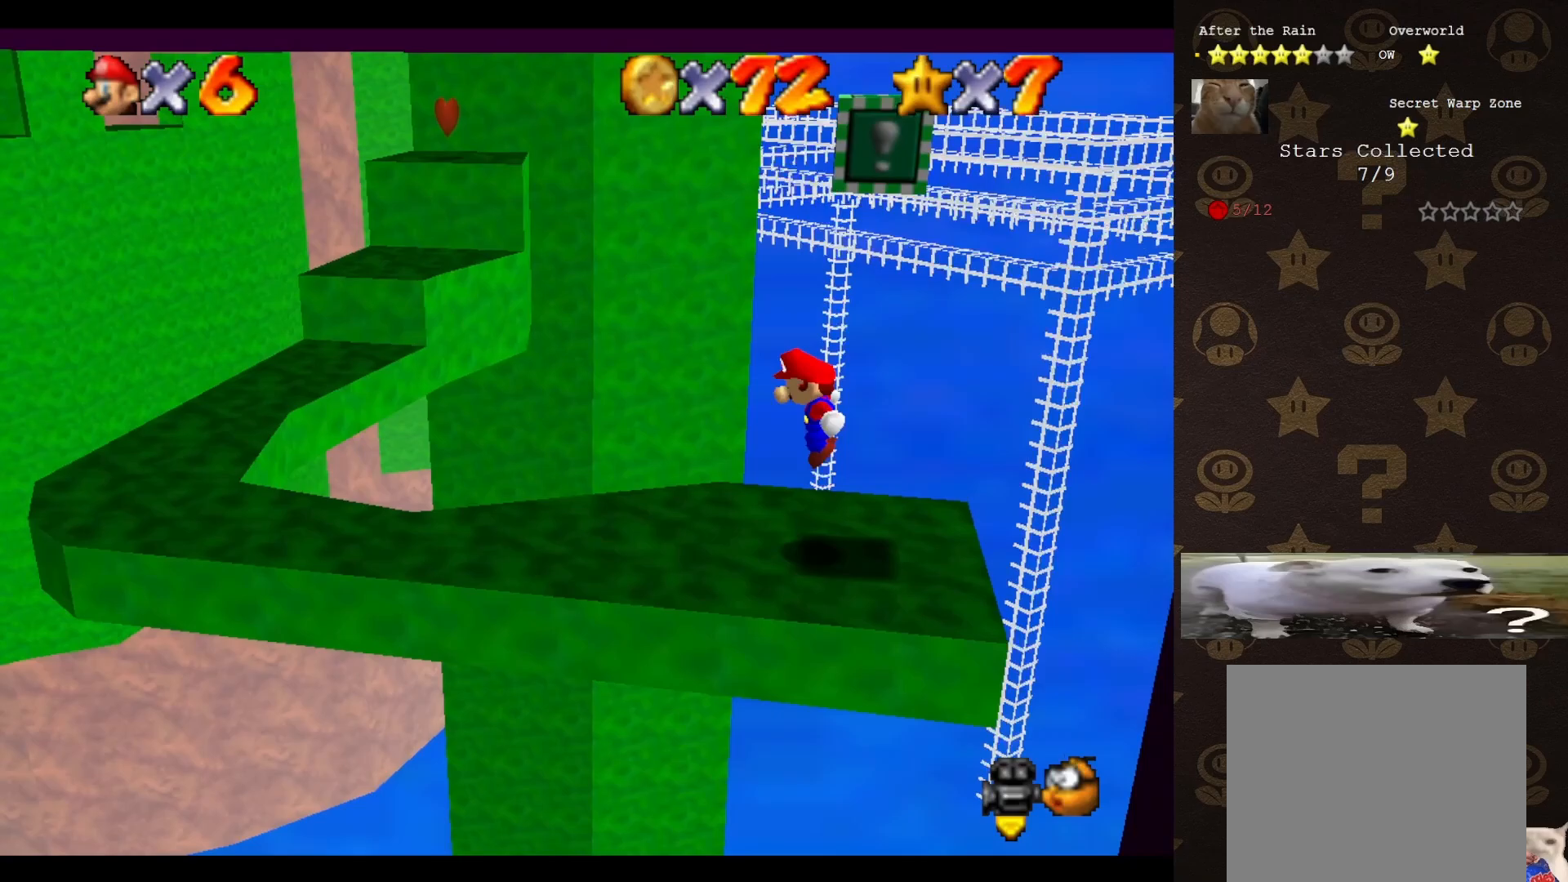
{"buttons": [], "left_stick": "center", "events": [[217, "left_stick", "left"], [400, "left_stick", "center"], [500, "A", "up"]]}
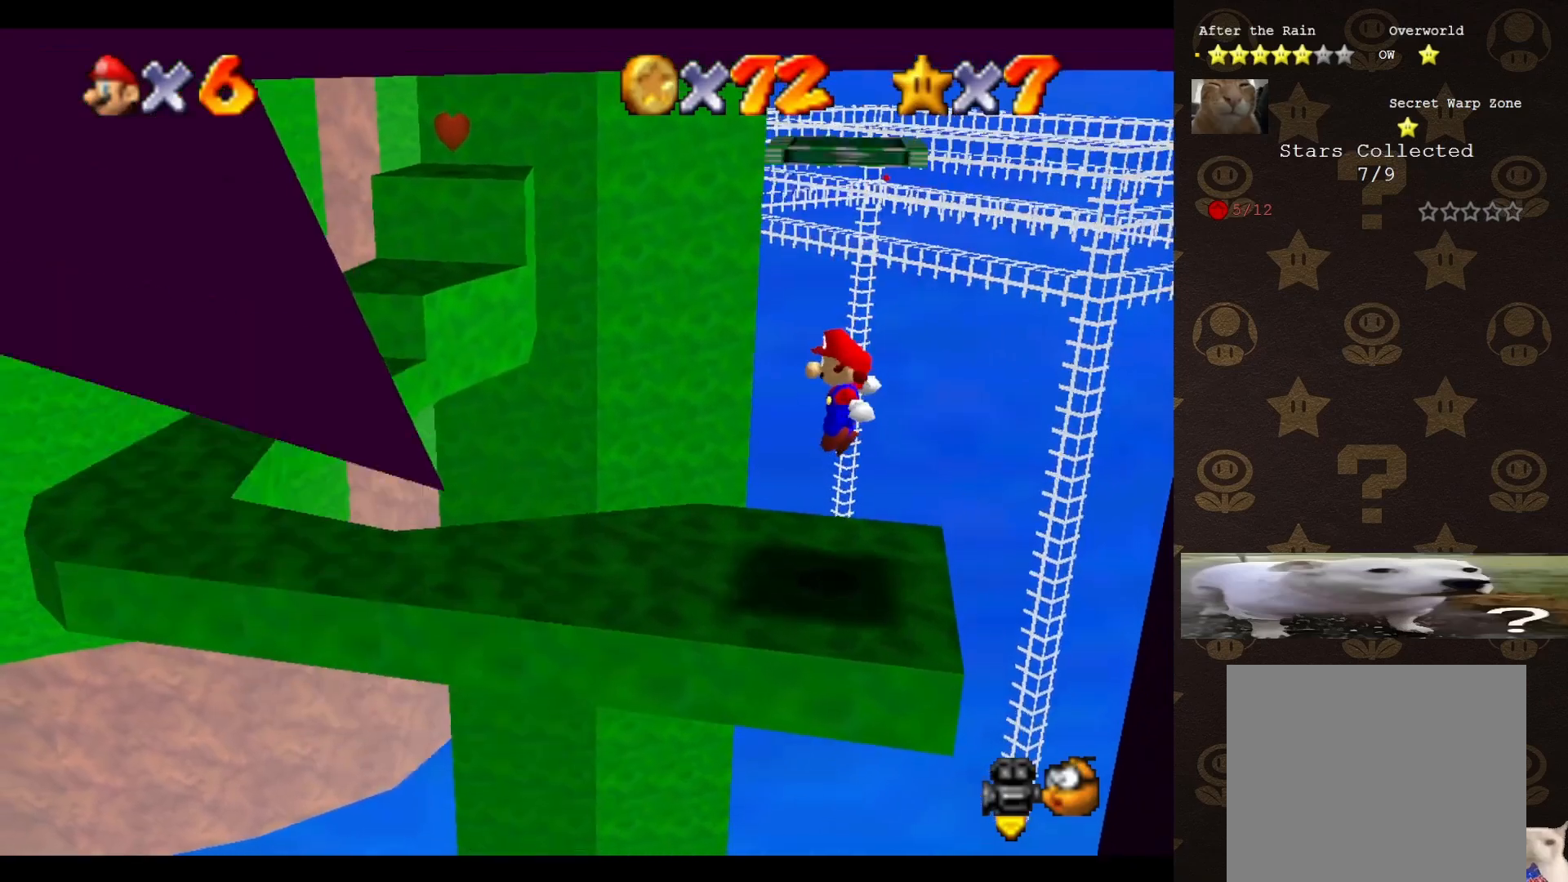
{"buttons": [], "left_stick": "center", "events": []}